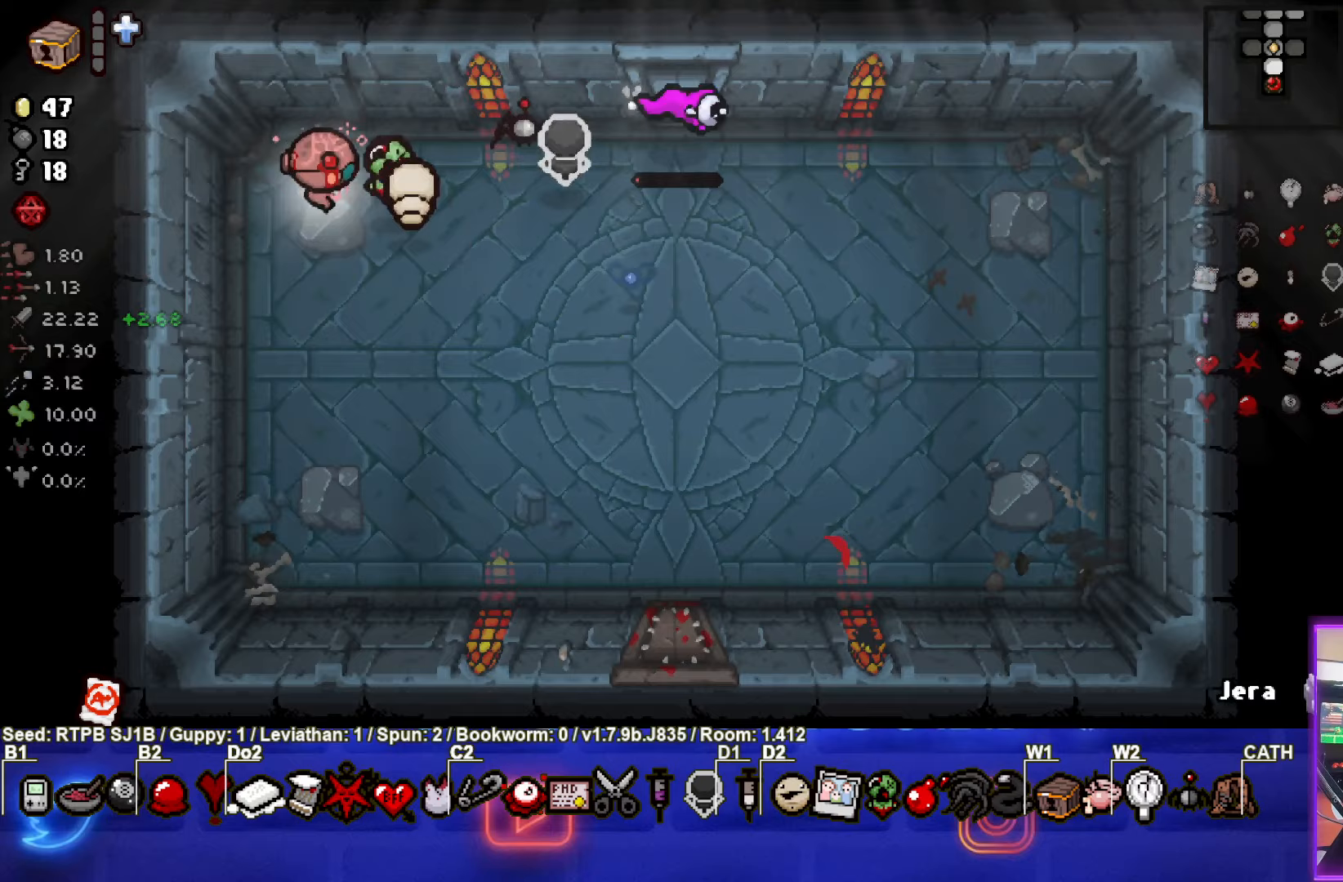
Gameplay with a controller (PlayStation layout); each line is a JSON object with the inputs held at the frame after it. "events" lists button and stick changes between this image and that frame as [ms after this image, input, new state], when the widget could be followed in between. Not read: L1 right_stick.
{"buttons": [], "left_stick": "down", "events": [[67, "CIRCLE", "down"], [200, "left_stick", "down-left"], [217, "CIRCLE", "up"], [467, "left_stick", "down"]]}
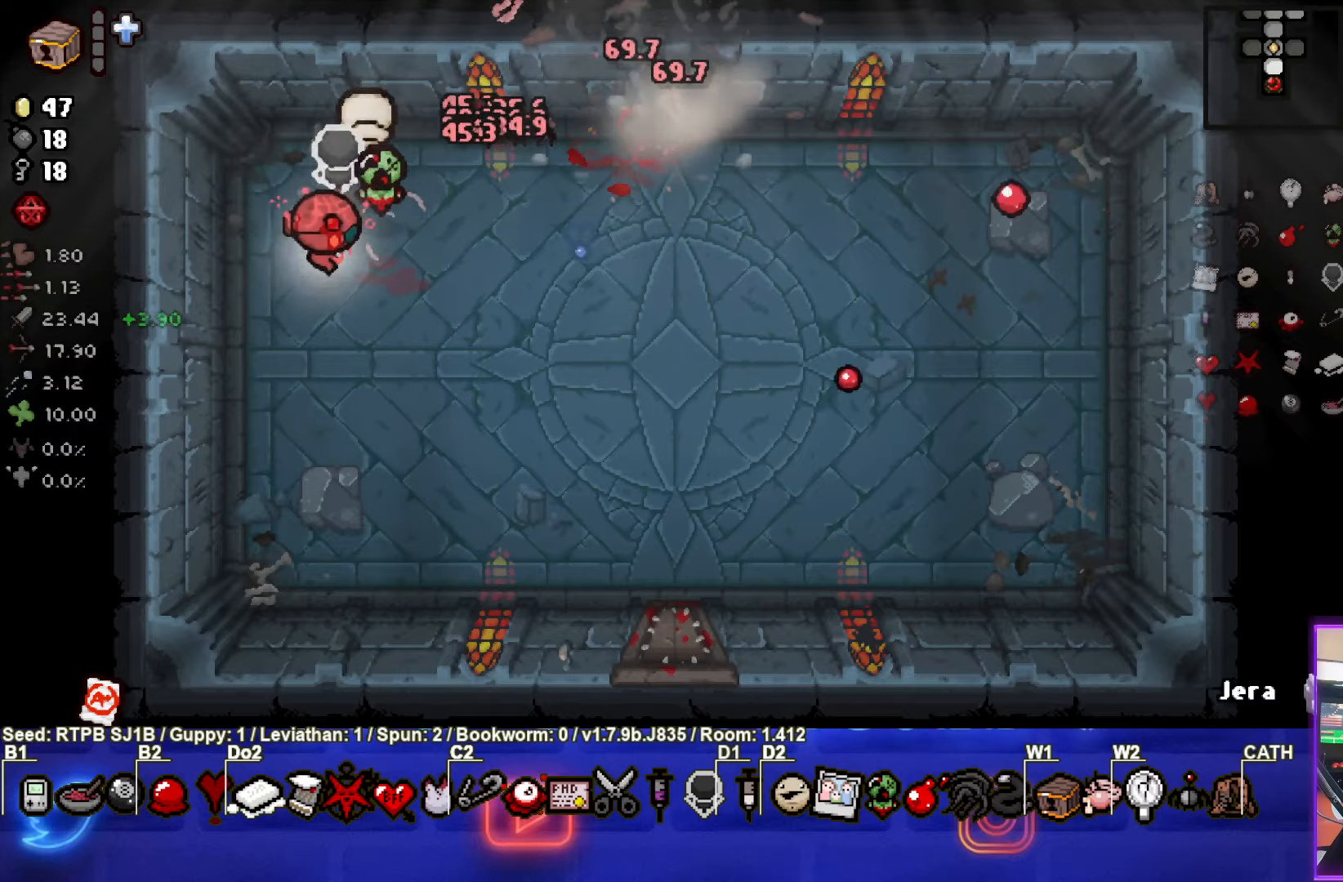
{"buttons": [], "left_stick": "center", "events": [[150, "left_stick", "right"], [367, "left_stick", "center"]]}
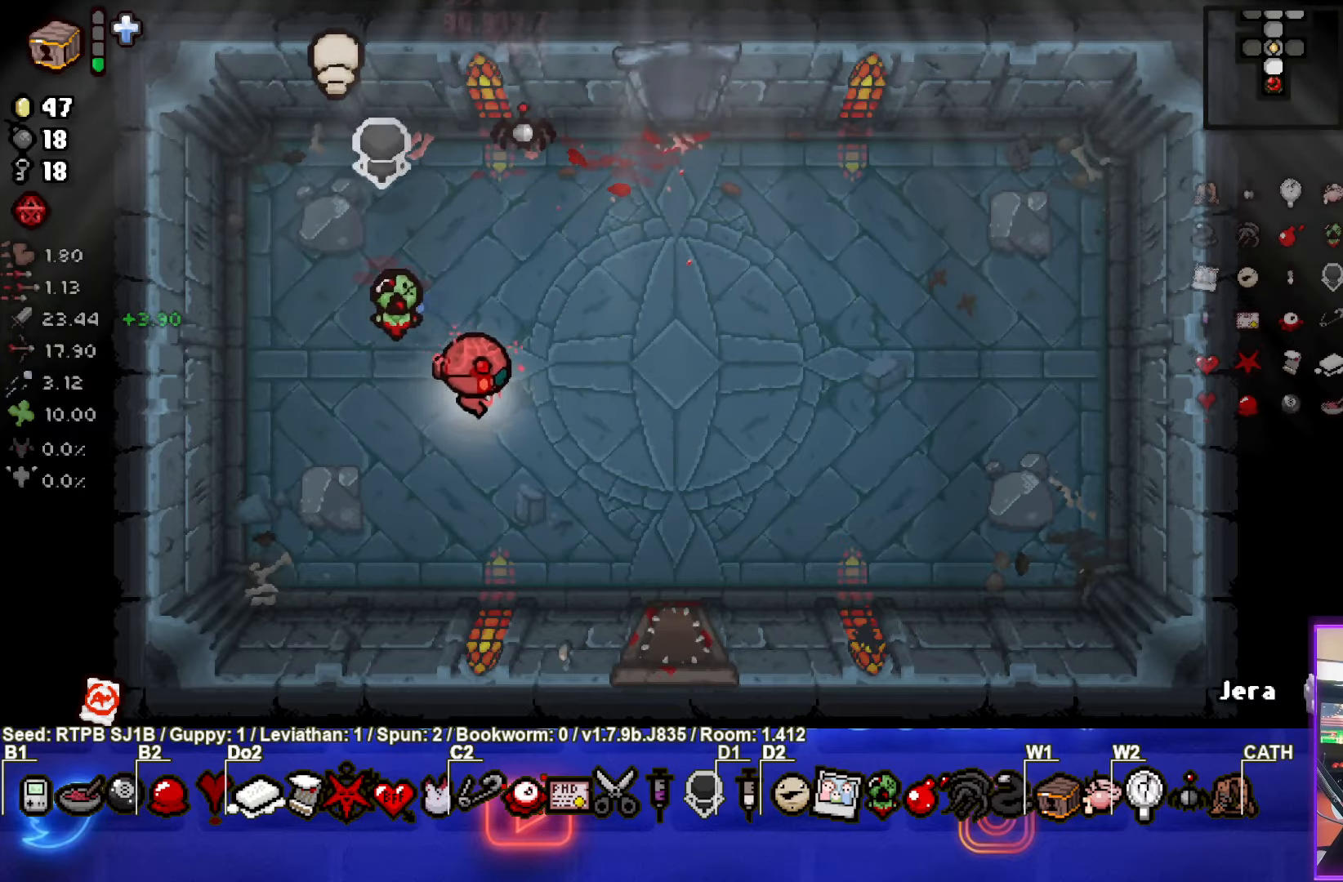
{"buttons": [], "left_stick": "center", "events": [[117, "left_stick", "up-right"], [333, "left_stick", "center"]]}
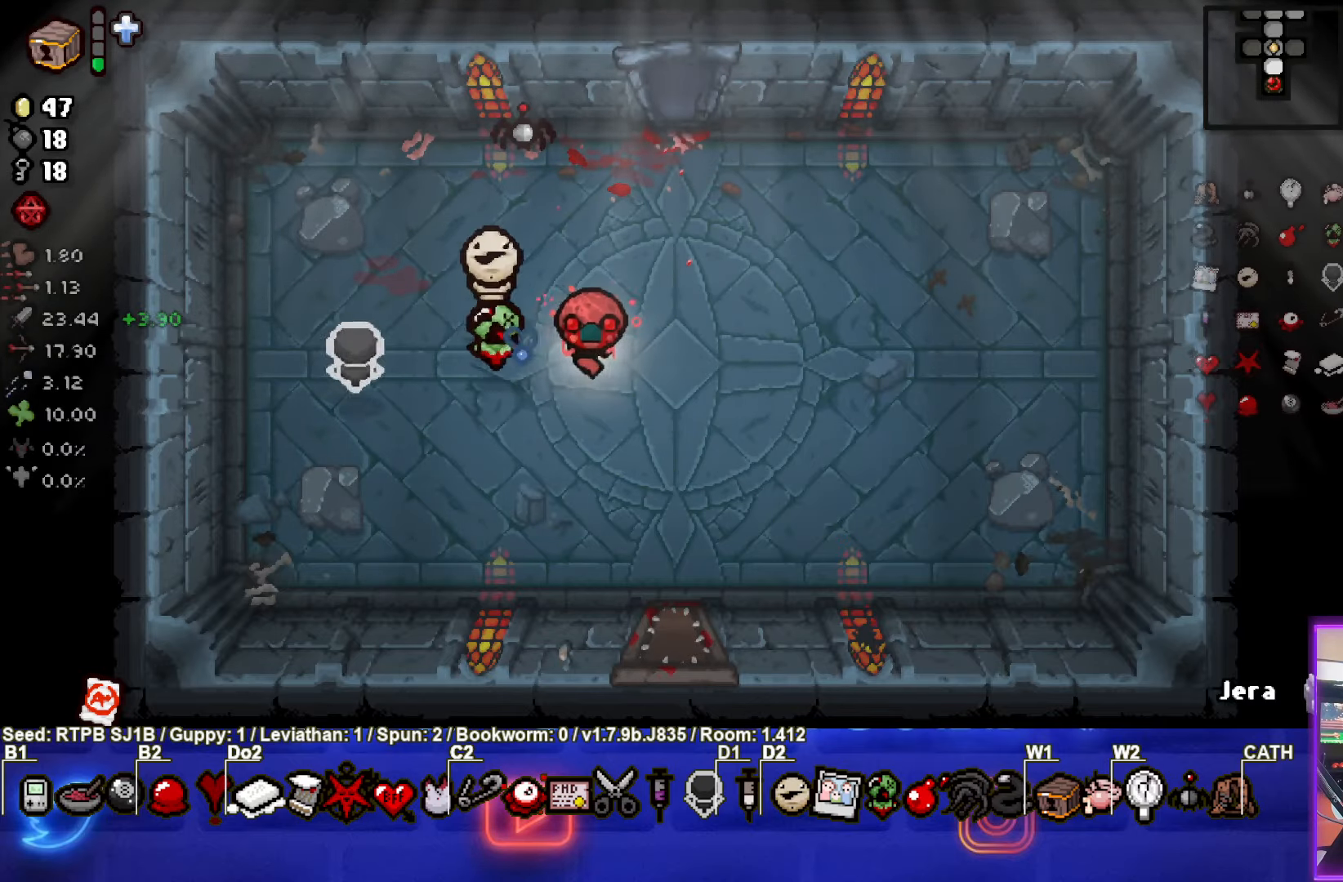
{"buttons": [], "left_stick": "up", "events": [[183, "left_stick", "right"], [333, "left_stick", "up-right"], [450, "left_stick", "up"]]}
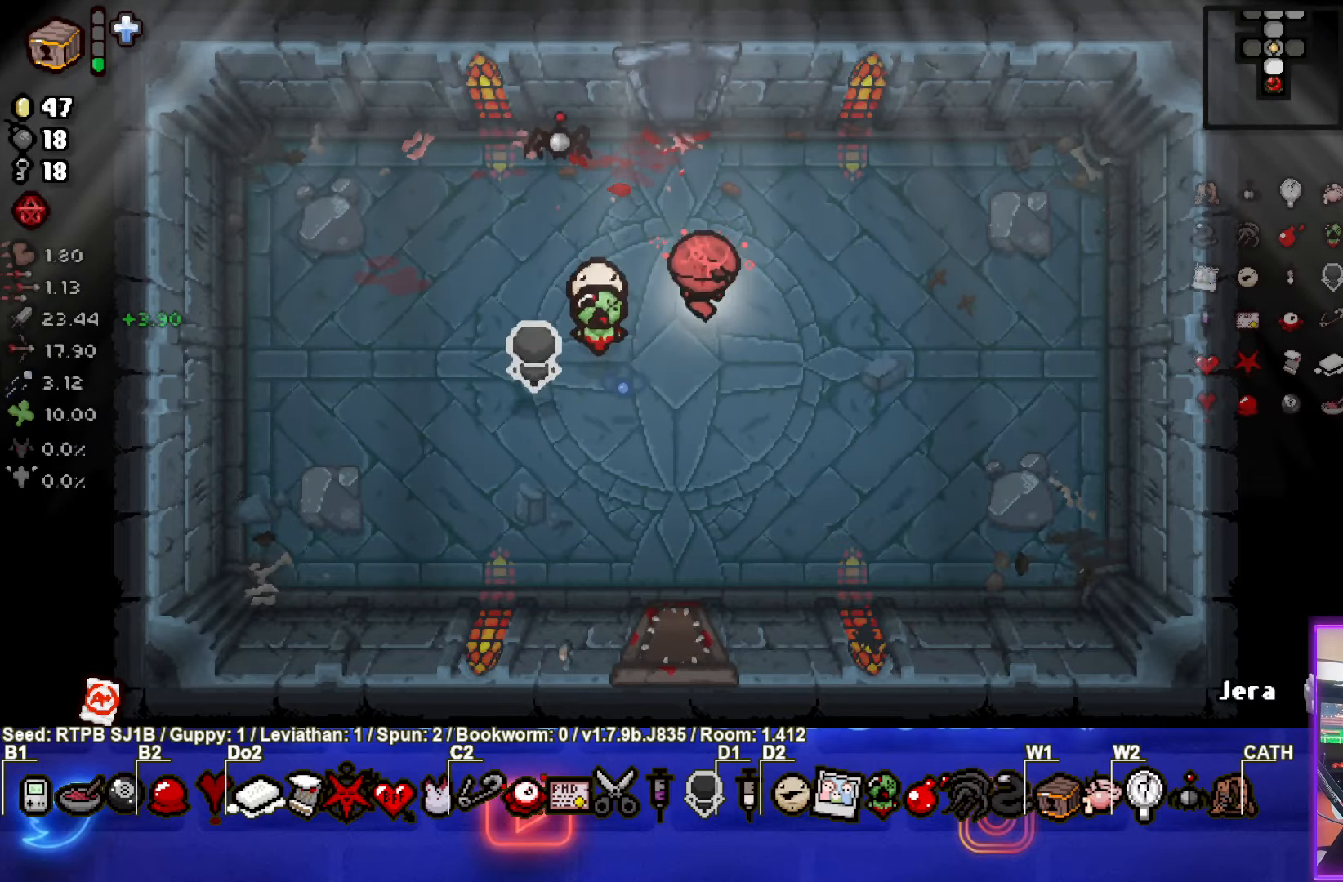
{"buttons": [], "left_stick": "up", "events": []}
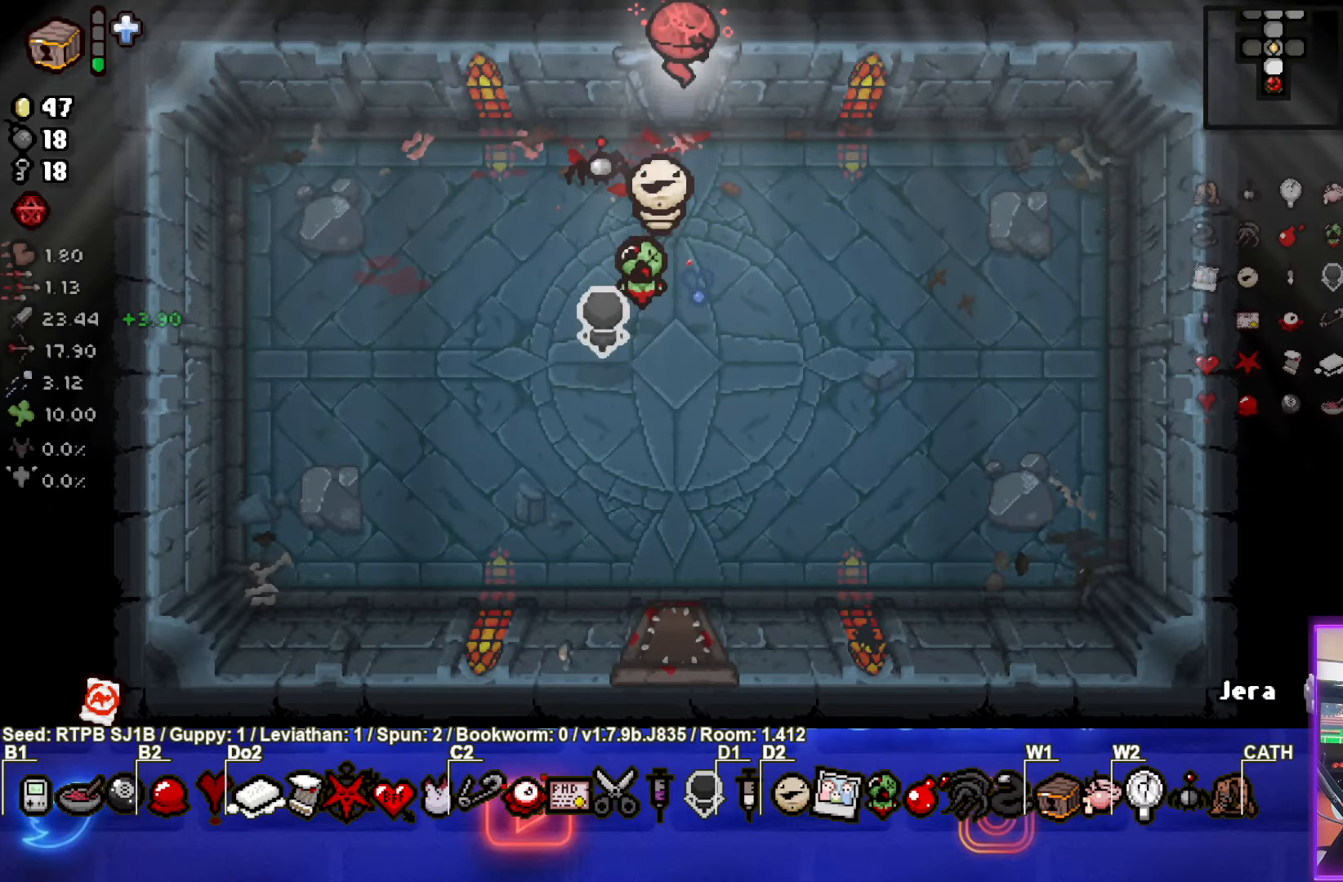
{"buttons": [], "left_stick": "center", "events": [[83, "left_stick", "center"]]}
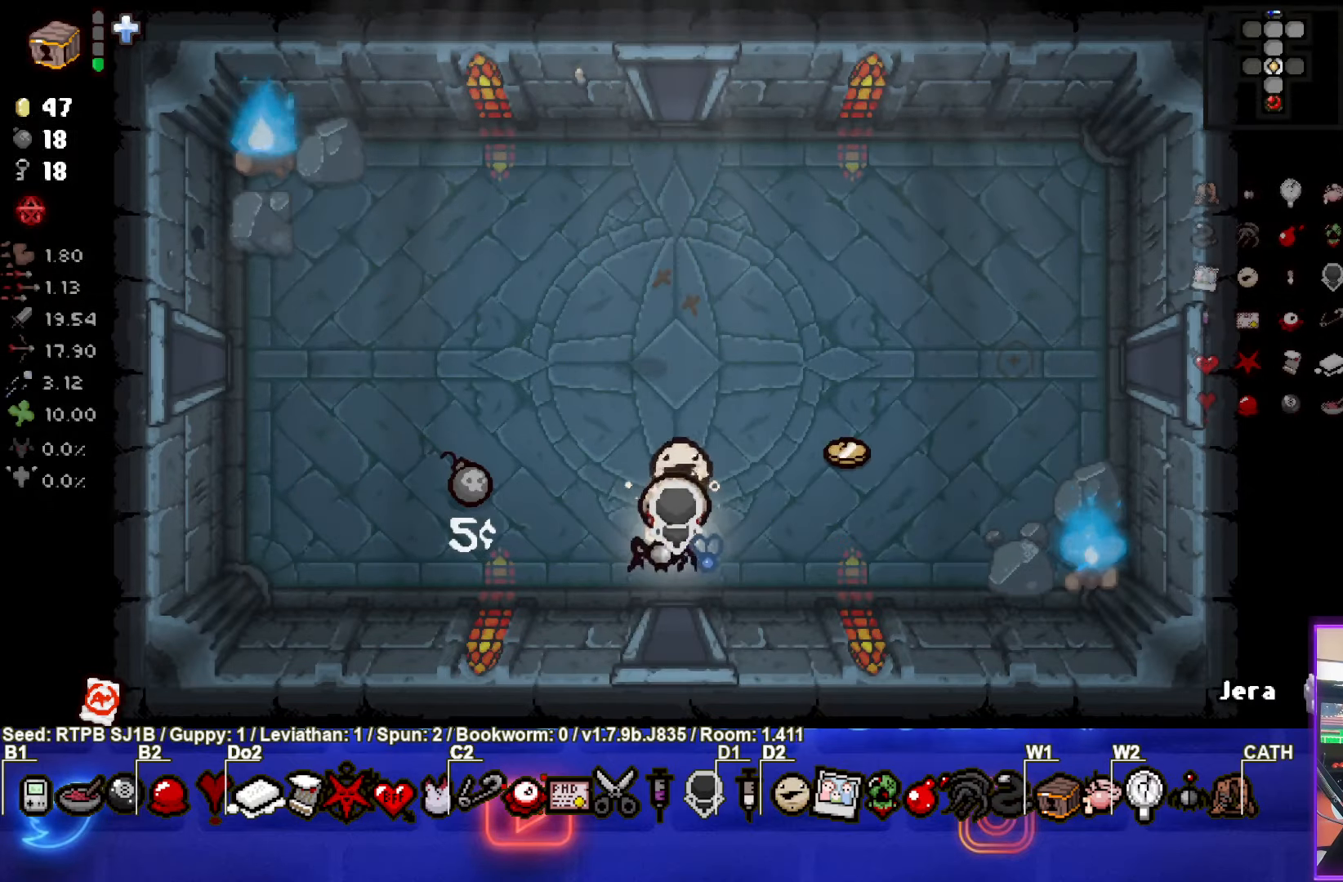
{"buttons": [], "left_stick": "up-right", "events": [[317, "left_stick", "up"], [383, "left_stick", "up-right"]]}
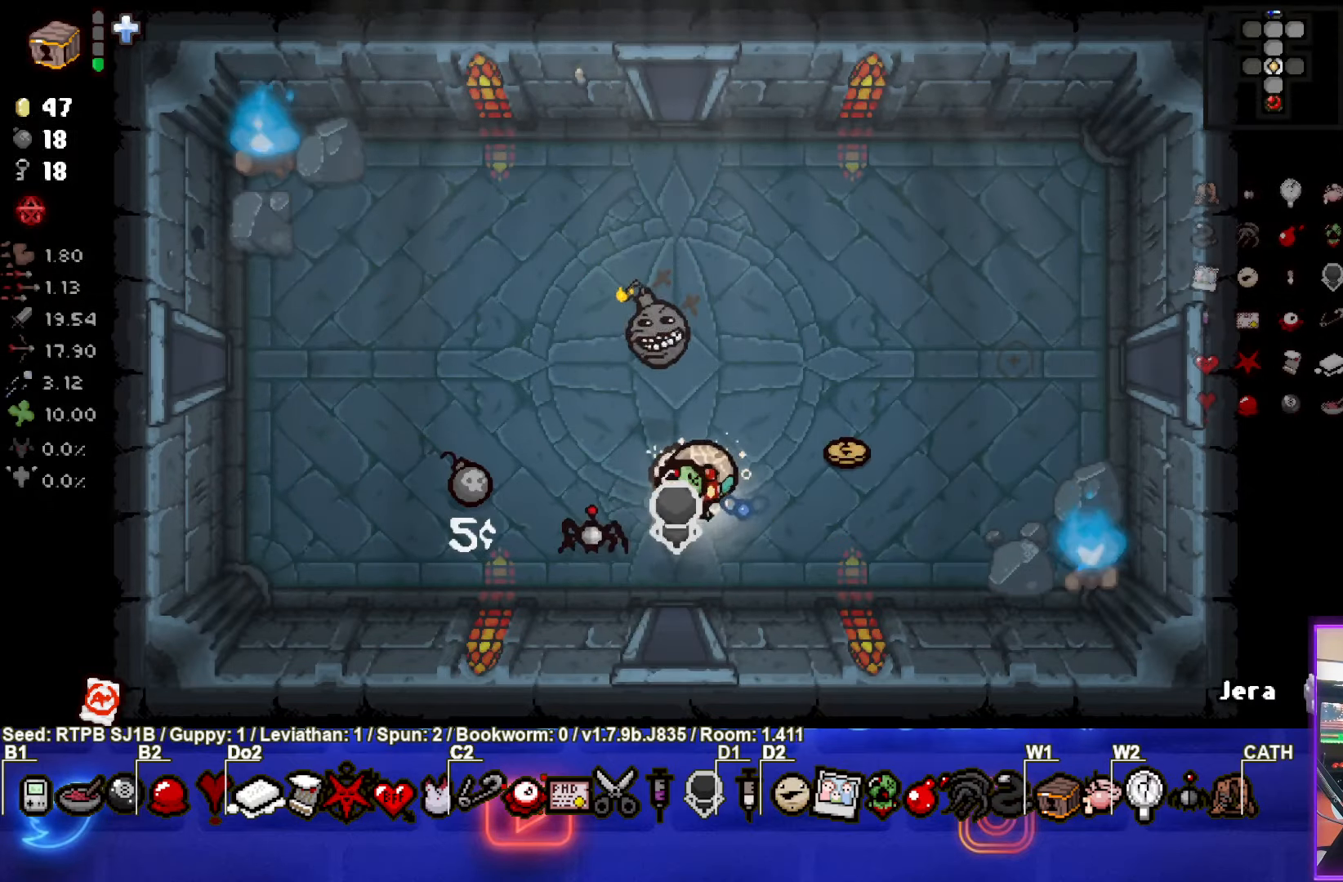
{"buttons": [], "left_stick": "right", "events": [[467, "left_stick", "right"]]}
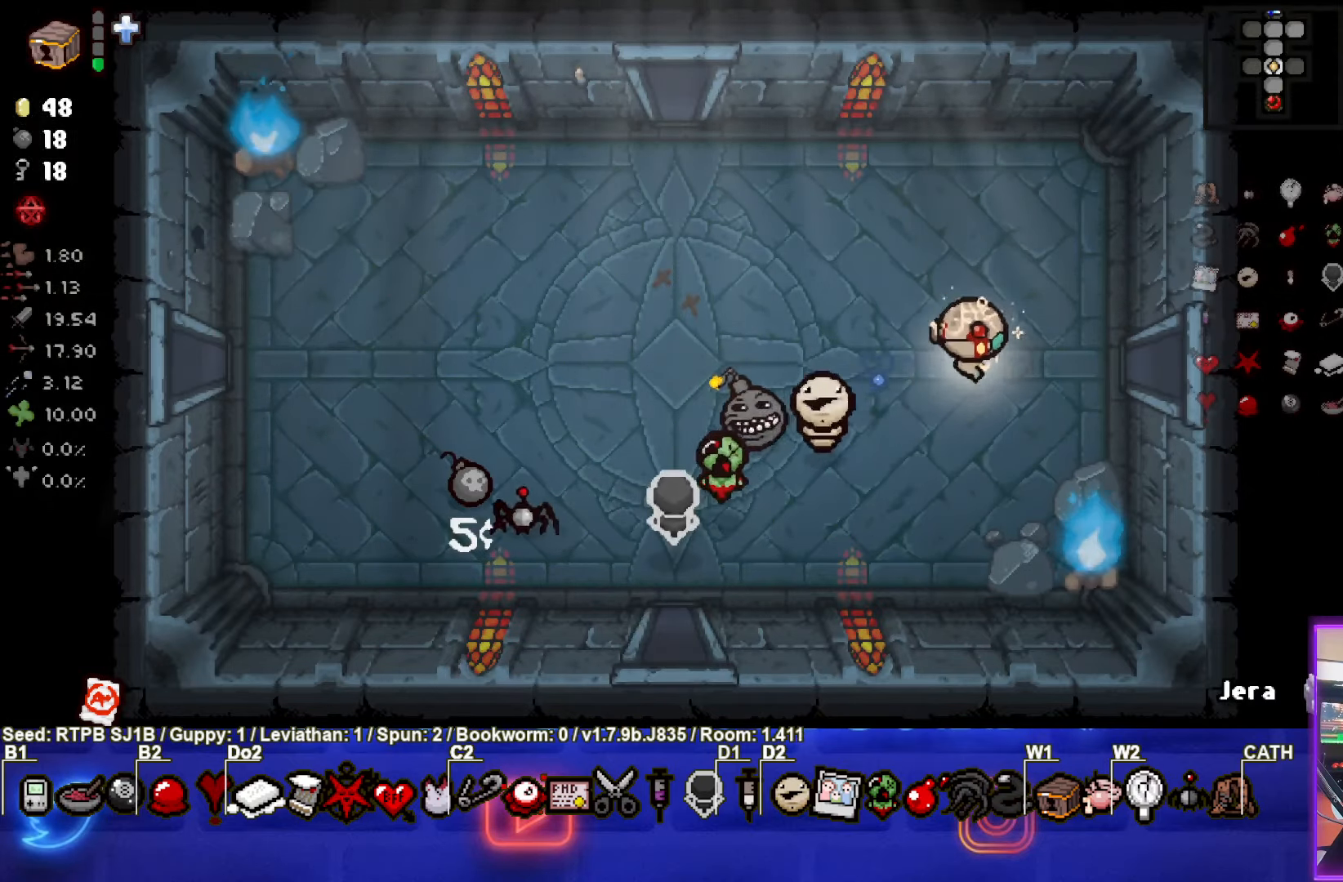
{"buttons": [], "left_stick": "center", "events": [[450, "left_stick", "center"]]}
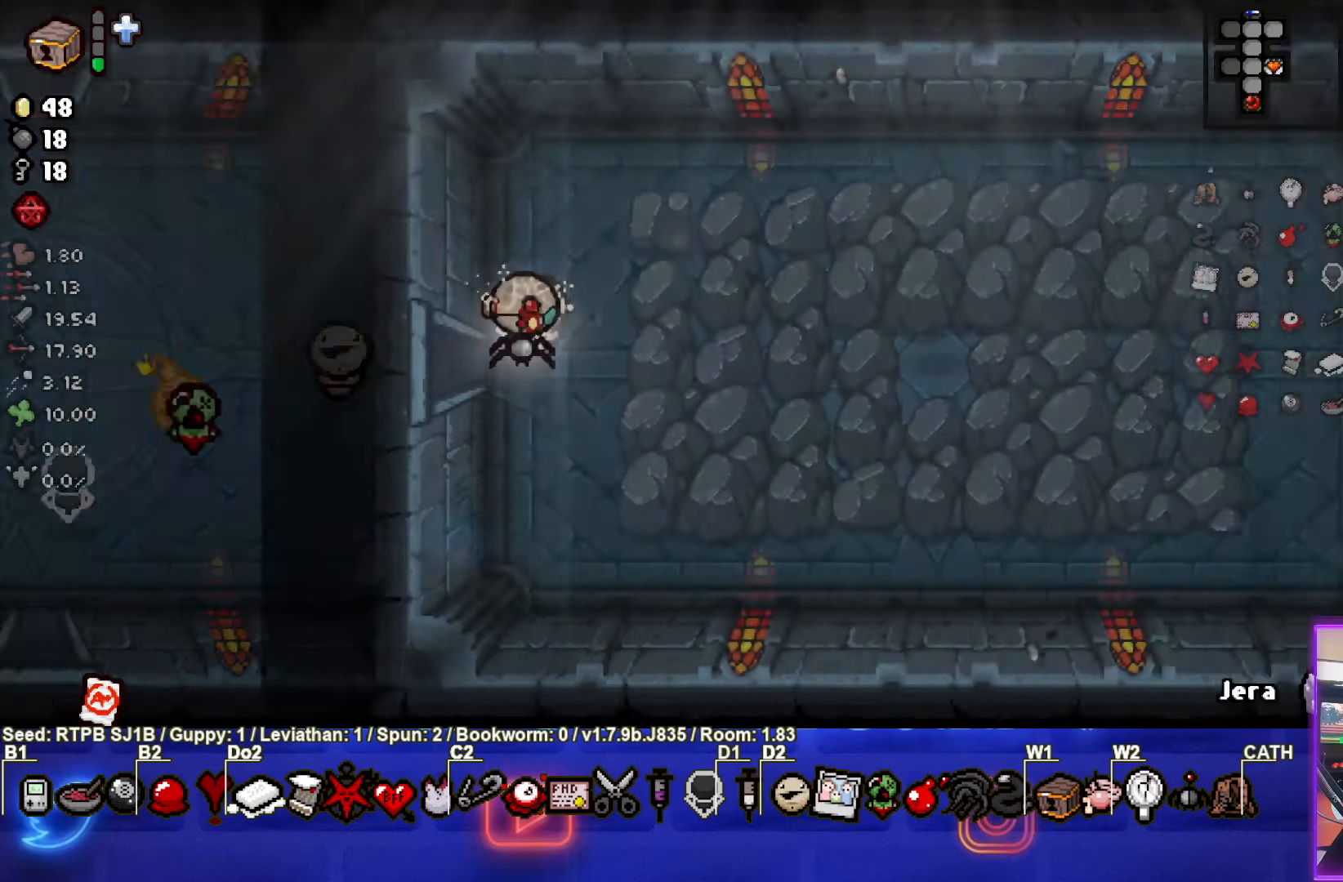
{"buttons": [], "left_stick": "right", "events": [[450, "left_stick", "right"]]}
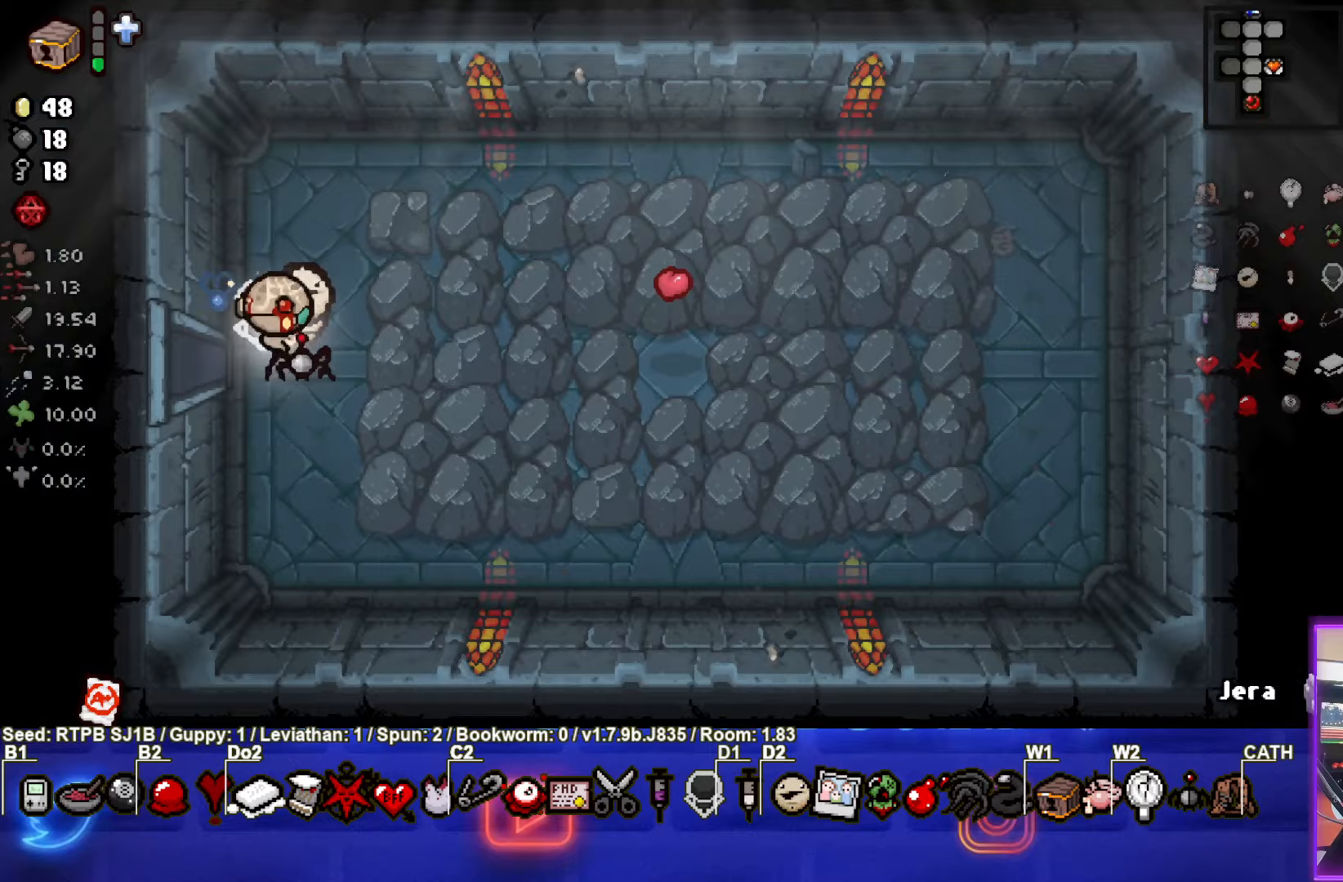
{"buttons": [], "left_stick": "center", "events": [[233, "left_stick", "center"]]}
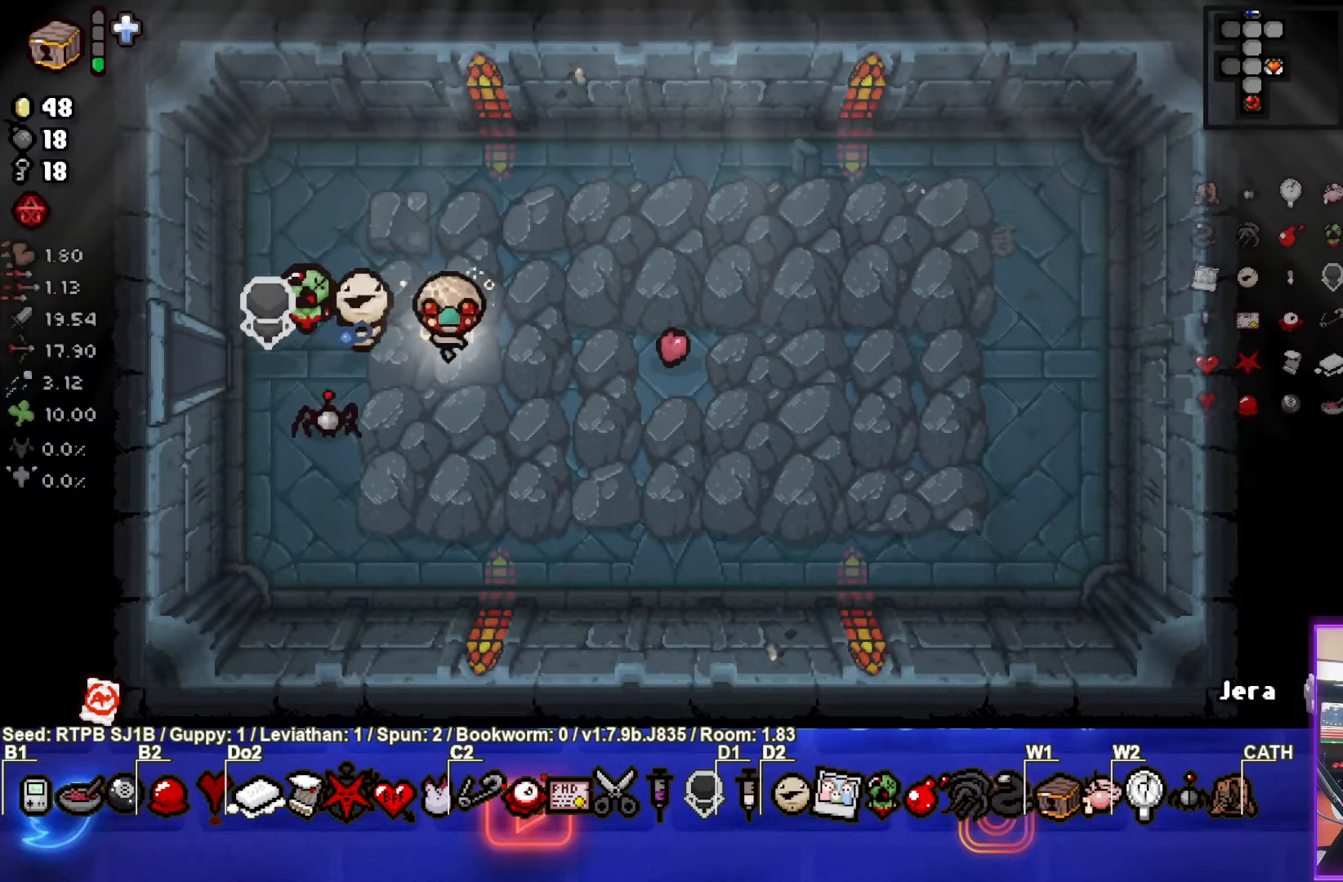
{"buttons": [], "left_stick": "left", "events": [[50, "left_stick", "left"]]}
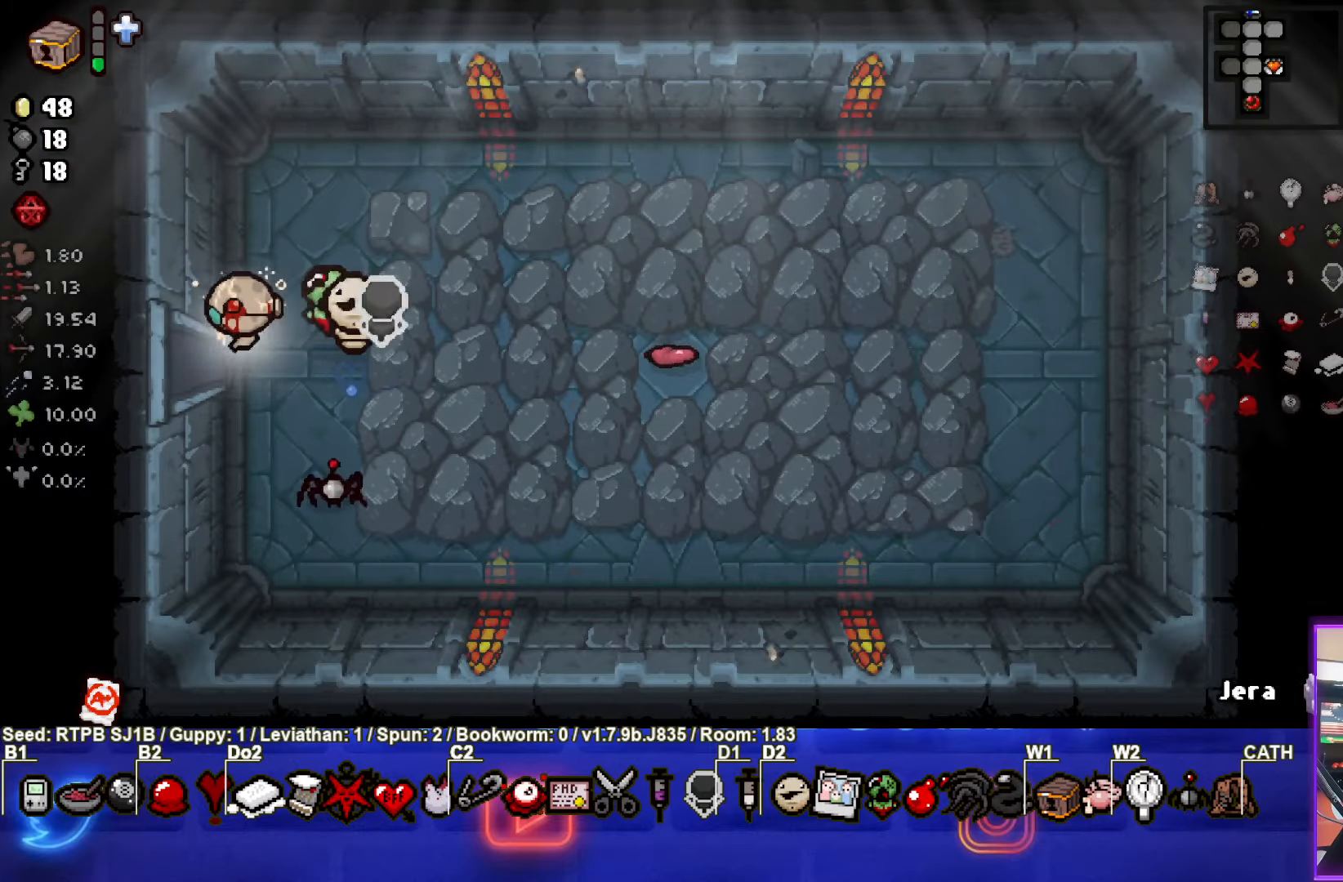
{"buttons": [], "left_stick": "up-left", "events": [[183, "left_stick", "up-left"]]}
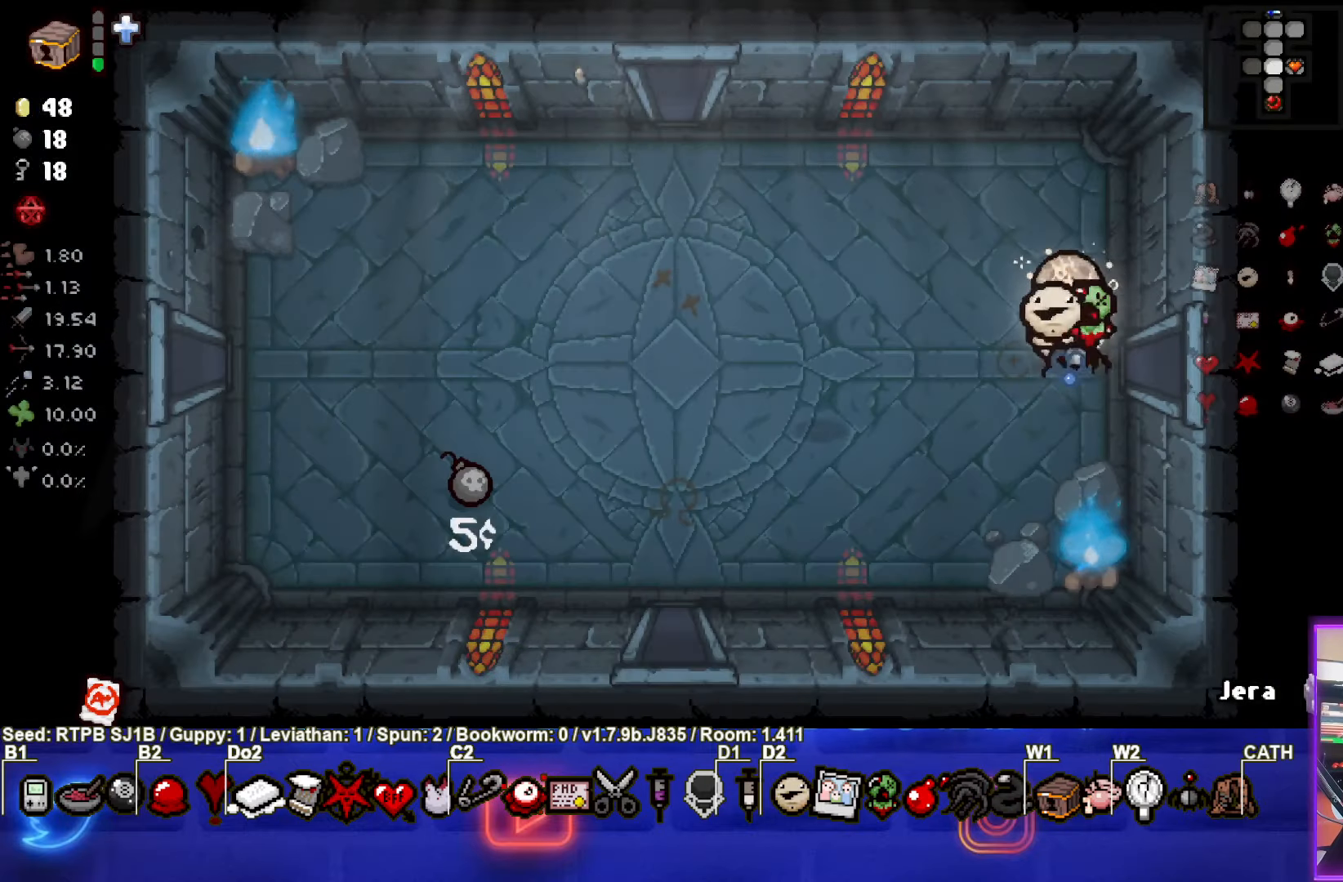
{"buttons": [], "left_stick": "left", "events": [[217, "left_stick", "left"]]}
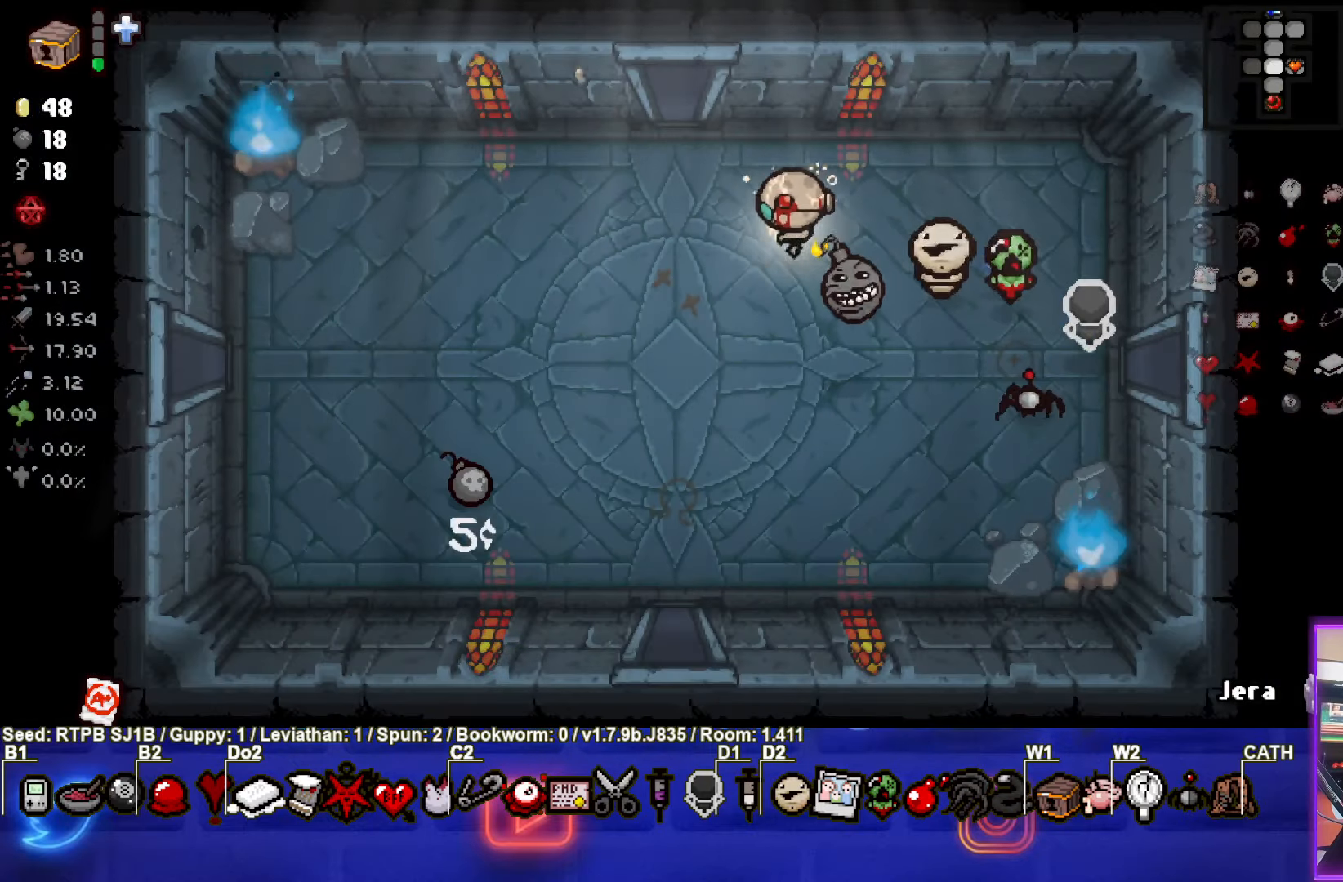
{"buttons": [], "left_stick": "left", "events": [[217, "left_stick", "down-left"], [500, "left_stick", "left"]]}
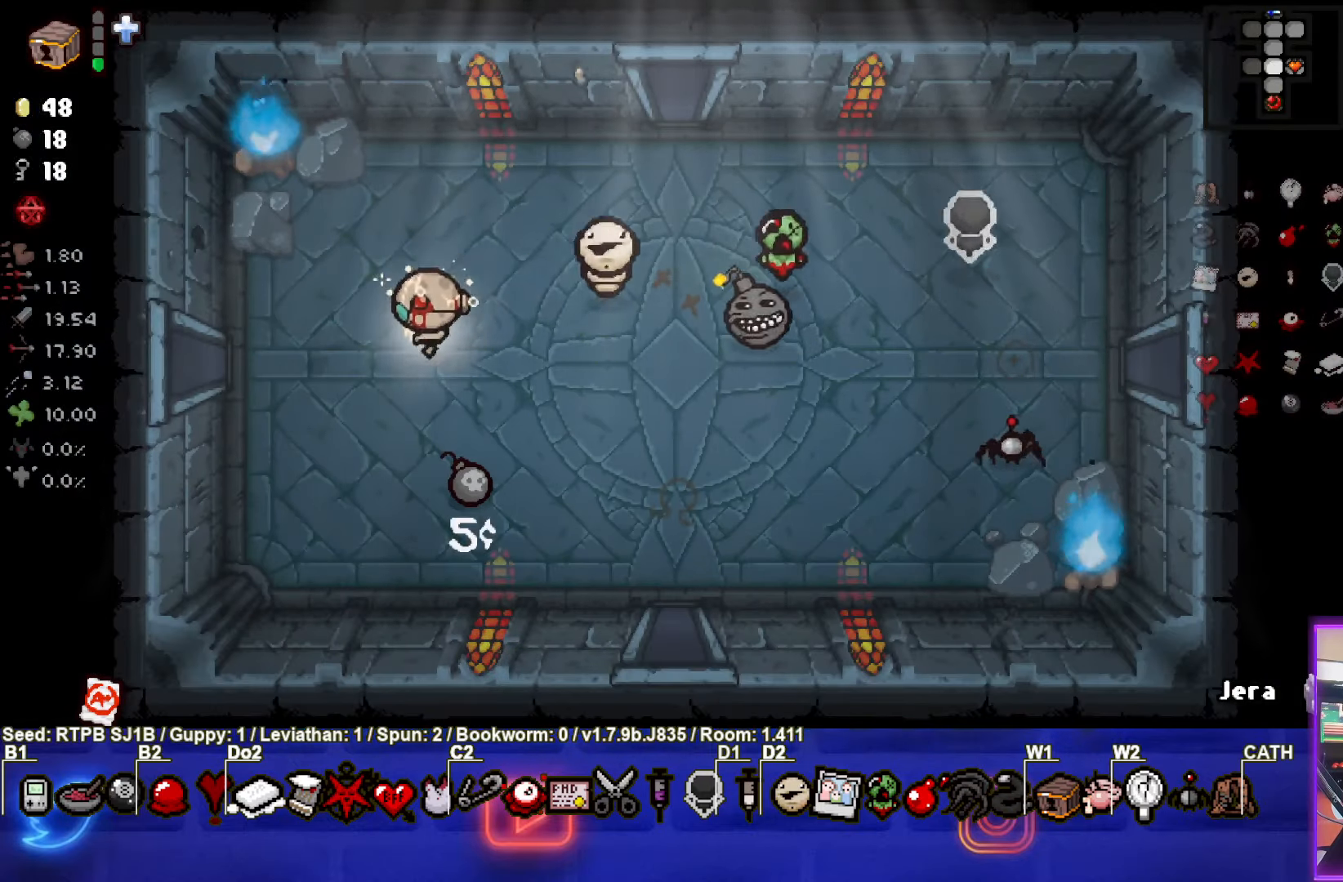
{"buttons": [], "left_stick": "left", "events": []}
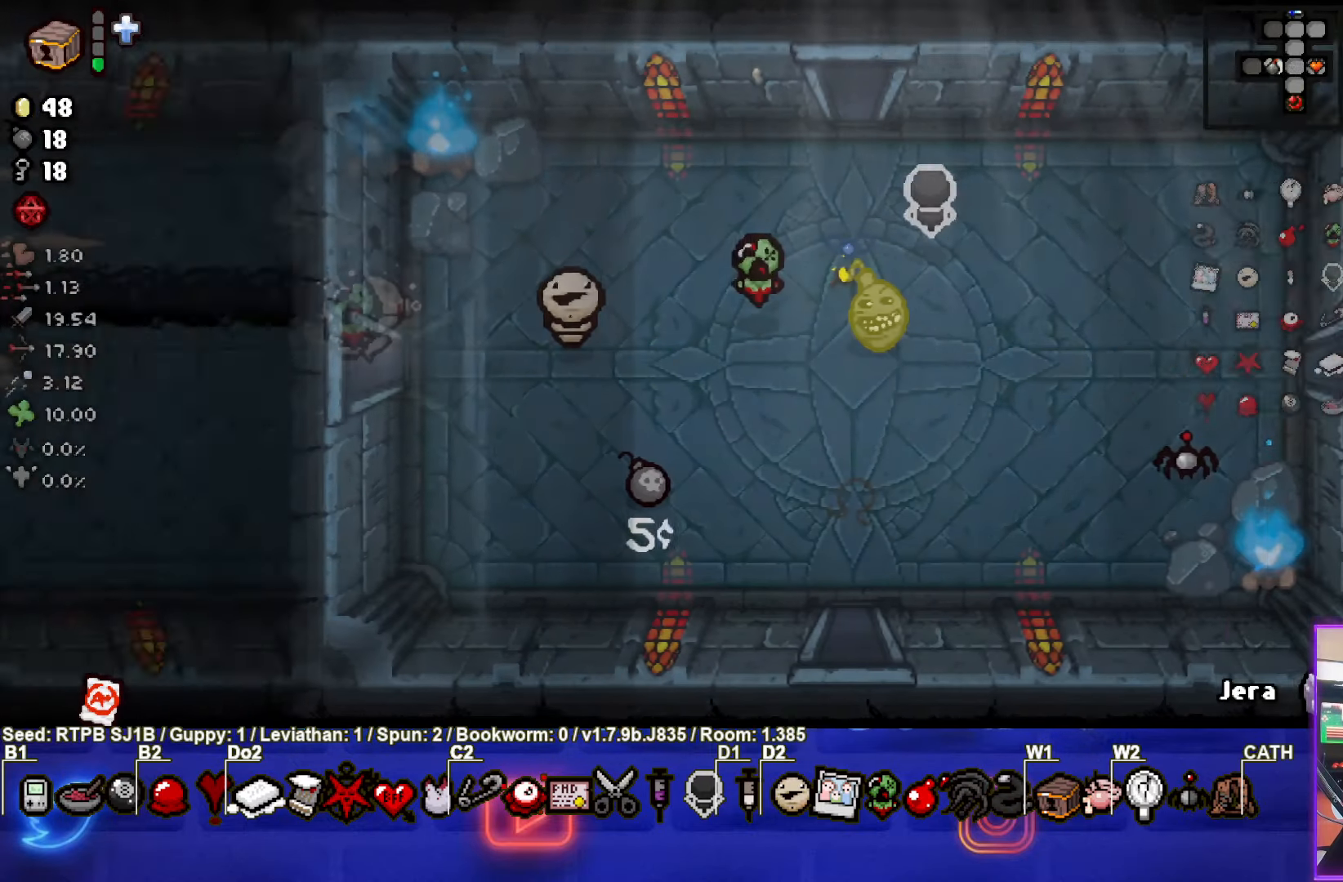
{"buttons": [], "left_stick": "left", "events": [[117, "left_stick", "center"], [433, "left_stick", "left"]]}
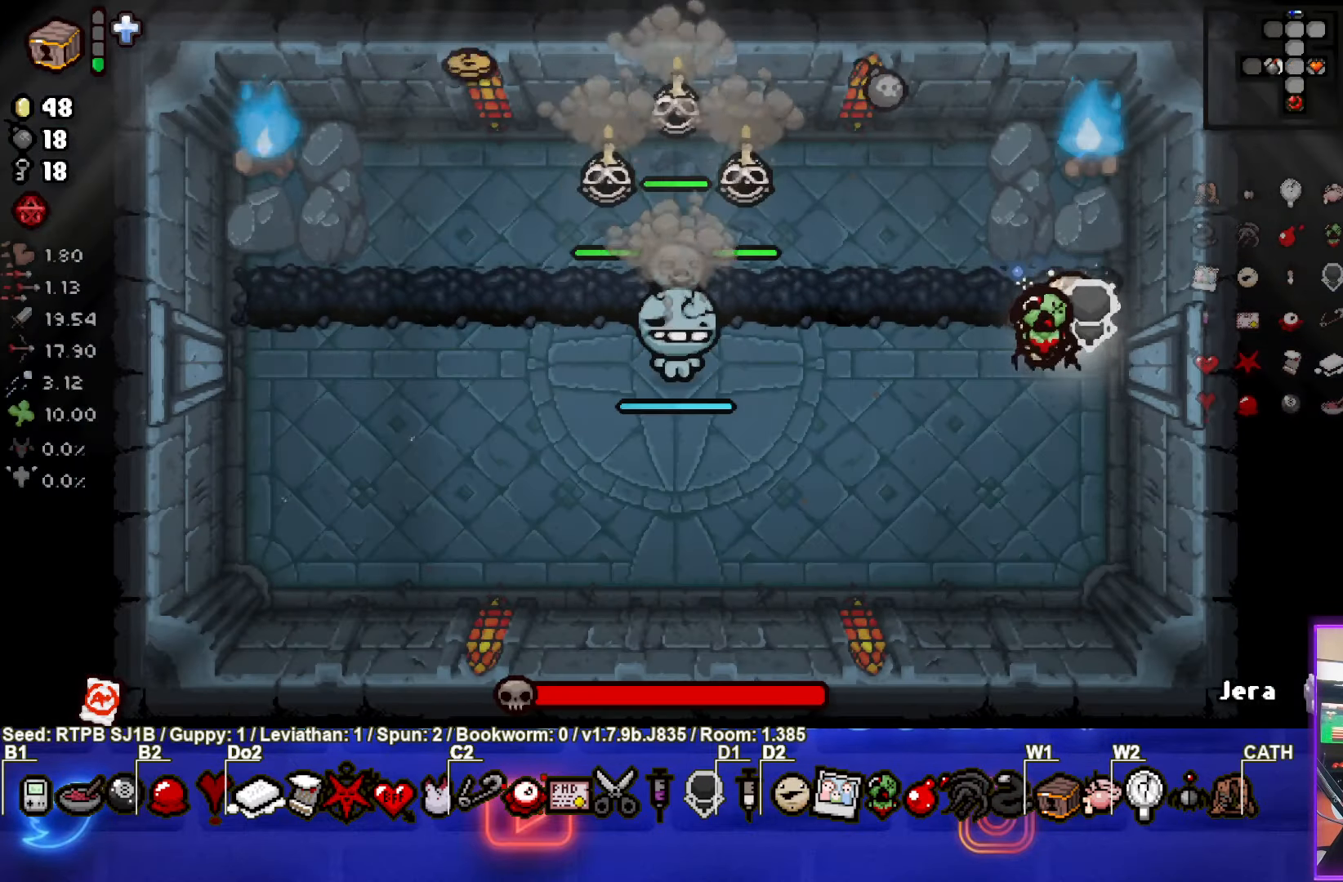
{"buttons": [], "left_stick": "down", "events": [[150, "SQUARE", "down"], [333, "left_stick", "down"], [350, "SQUARE", "up"]]}
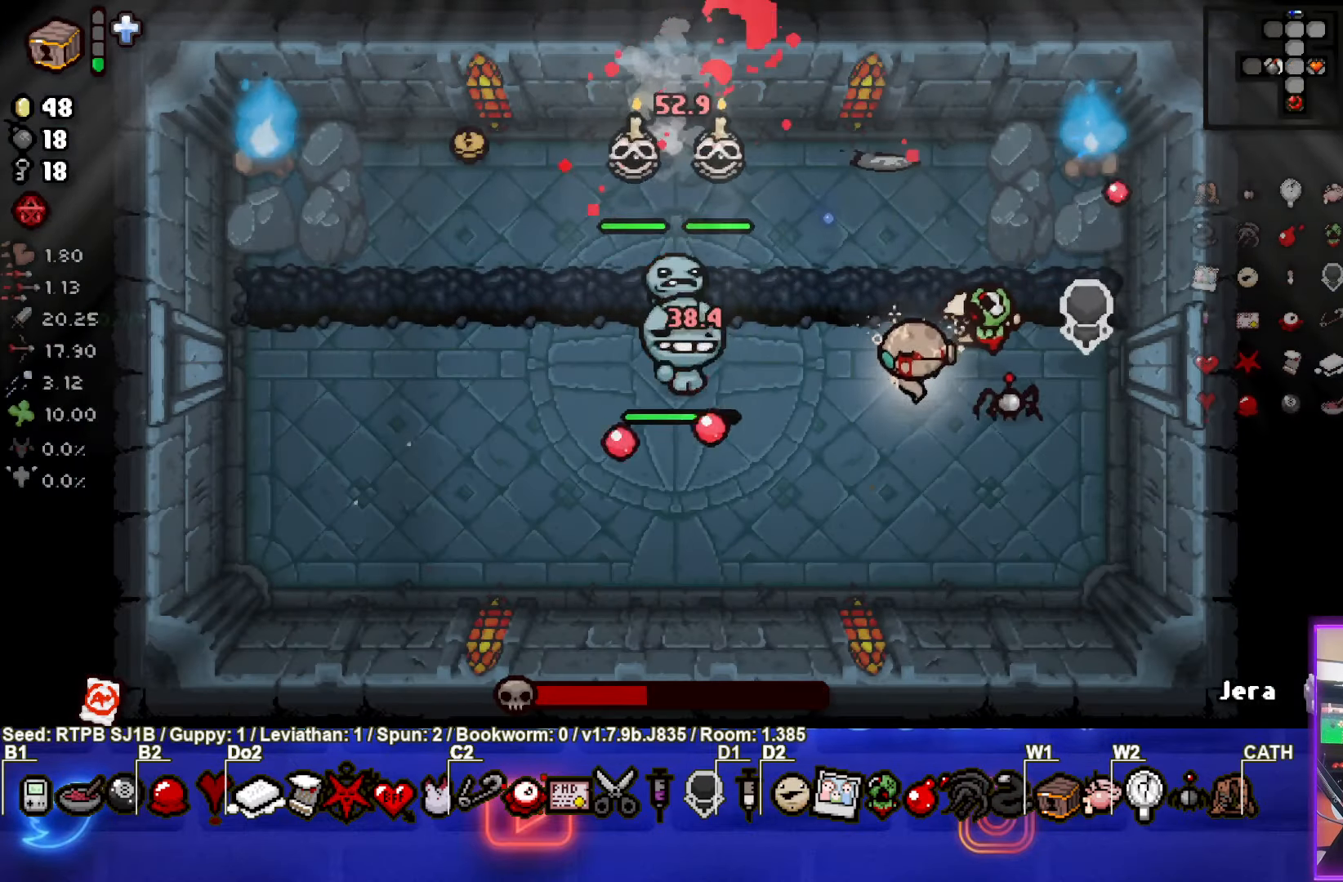
{"buttons": ["TRIANGLE"], "left_stick": "down-left", "events": [[133, "left_stick", "down-left"], [383, "TRIANGLE", "down"]]}
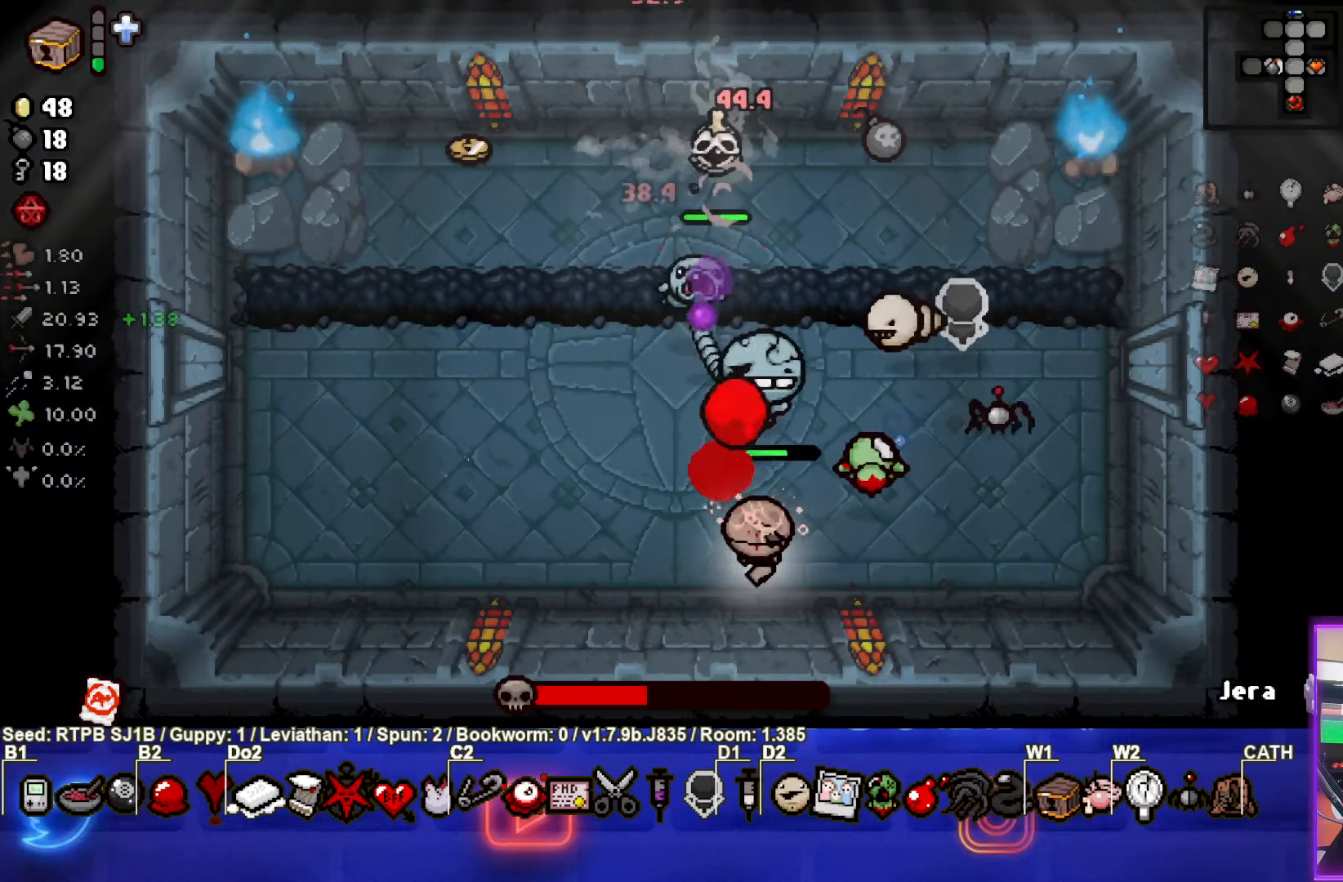
{"buttons": [], "left_stick": "up-left", "events": [[67, "TRIANGLE", "up"], [283, "left_stick", "left"], [500, "left_stick", "up-left"]]}
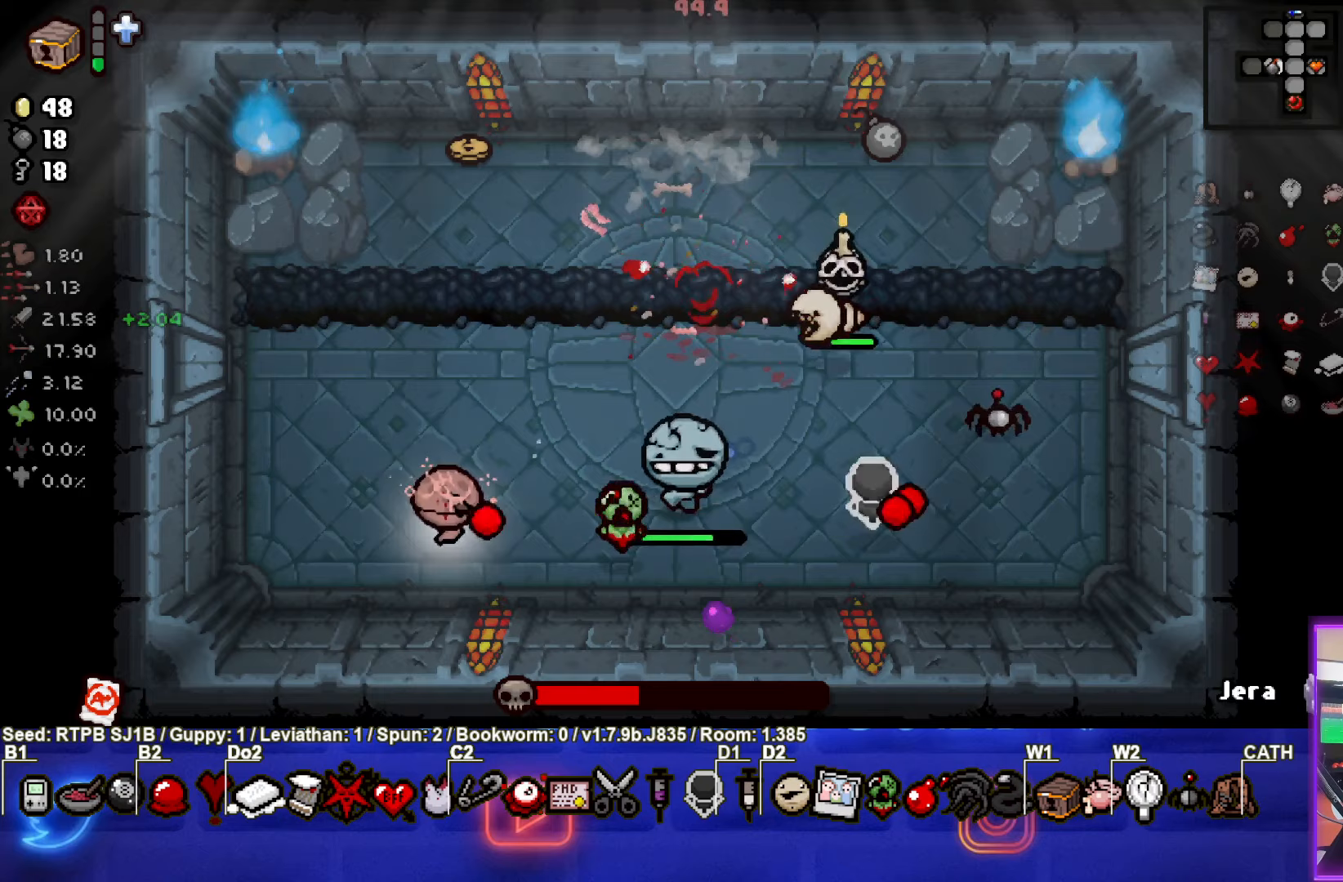
{"buttons": ["CIRCLE"], "left_stick": "left", "events": [[283, "left_stick", "center"], [350, "CIRCLE", "down"], [500, "left_stick", "left"]]}
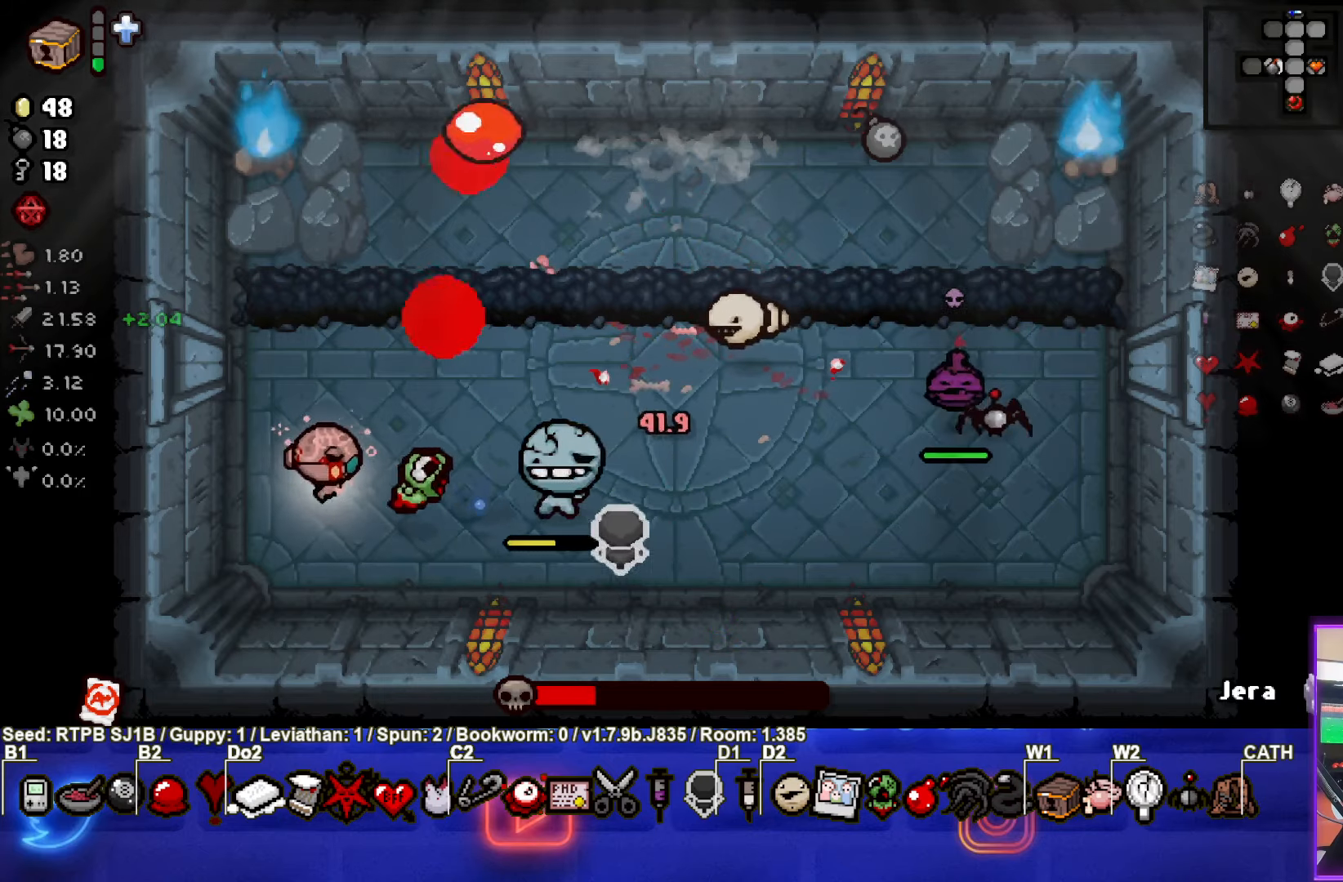
{"buttons": [], "left_stick": "center", "events": [[50, "CIRCLE", "up"], [167, "left_stick", "center"], [317, "left_stick", "up-right"], [450, "left_stick", "center"]]}
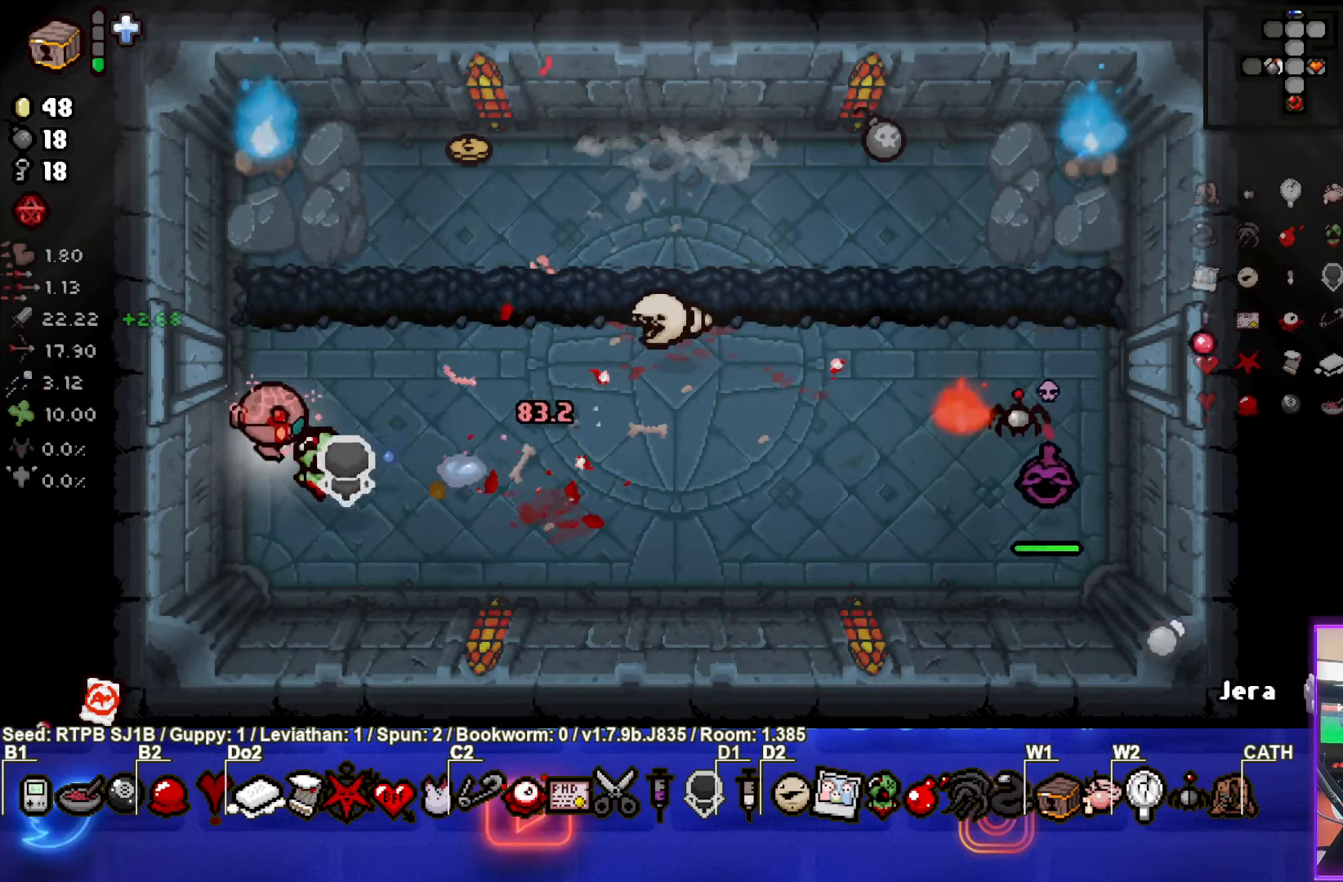
{"buttons": [], "left_stick": "up-right", "events": [[117, "left_stick", "right"], [233, "left_stick", "center"], [433, "left_stick", "up-right"]]}
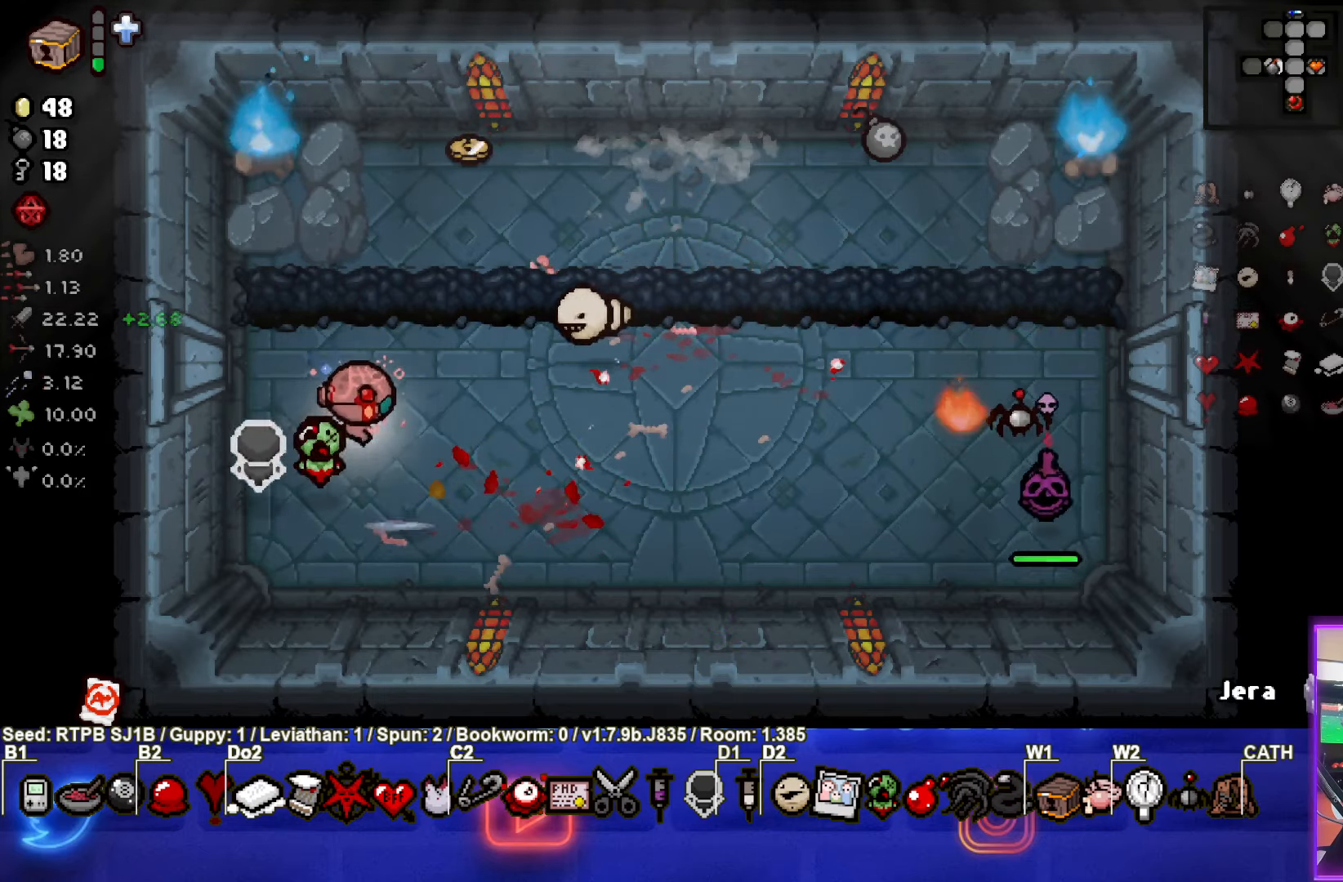
{"buttons": ["CIRCLE"], "left_stick": "left", "events": [[83, "left_stick", "right"], [367, "CIRCLE", "down"], [383, "left_stick", "center"], [450, "left_stick", "left"]]}
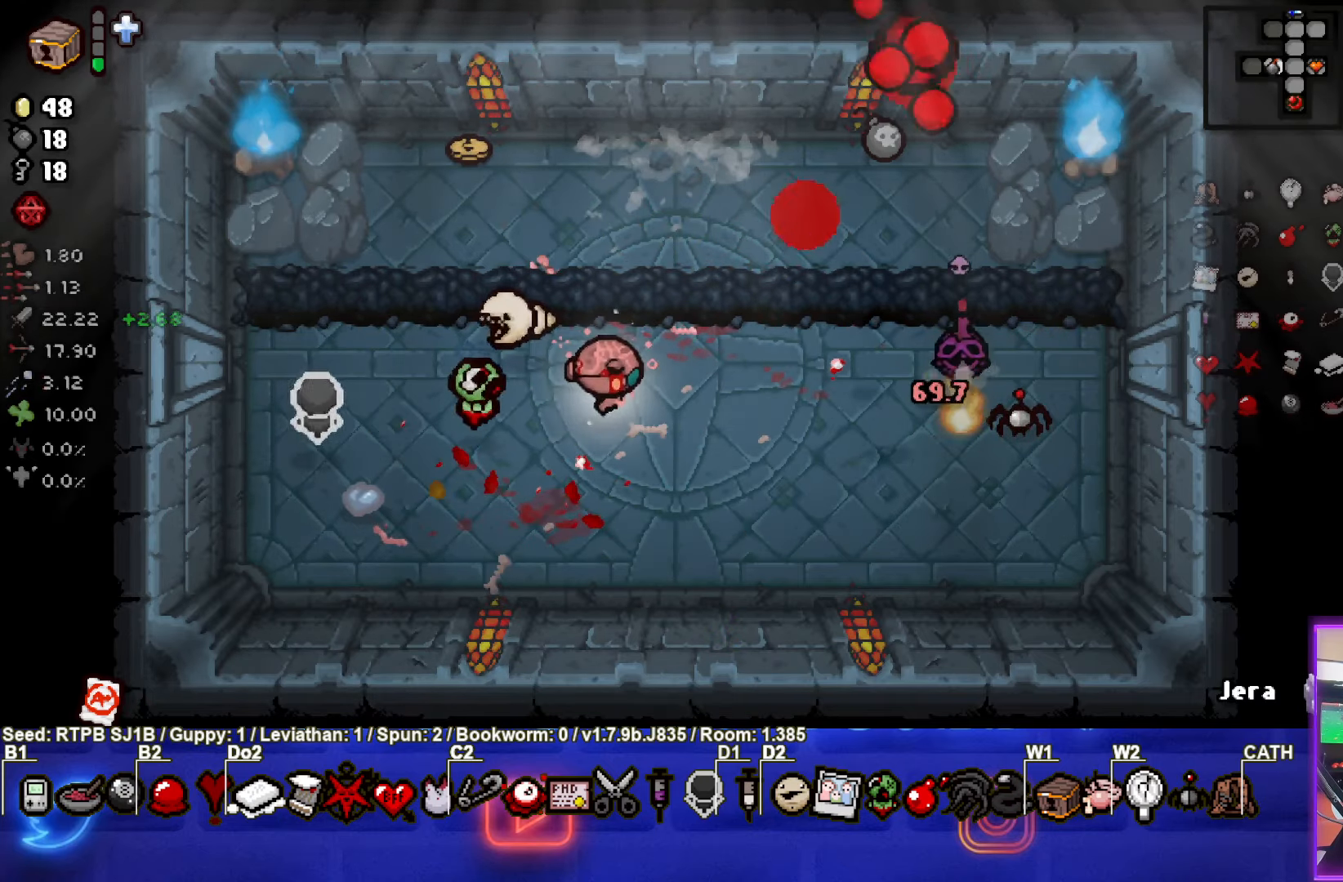
{"buttons": [], "left_stick": "center", "events": [[33, "CIRCLE", "up"], [150, "left_stick", "center"]]}
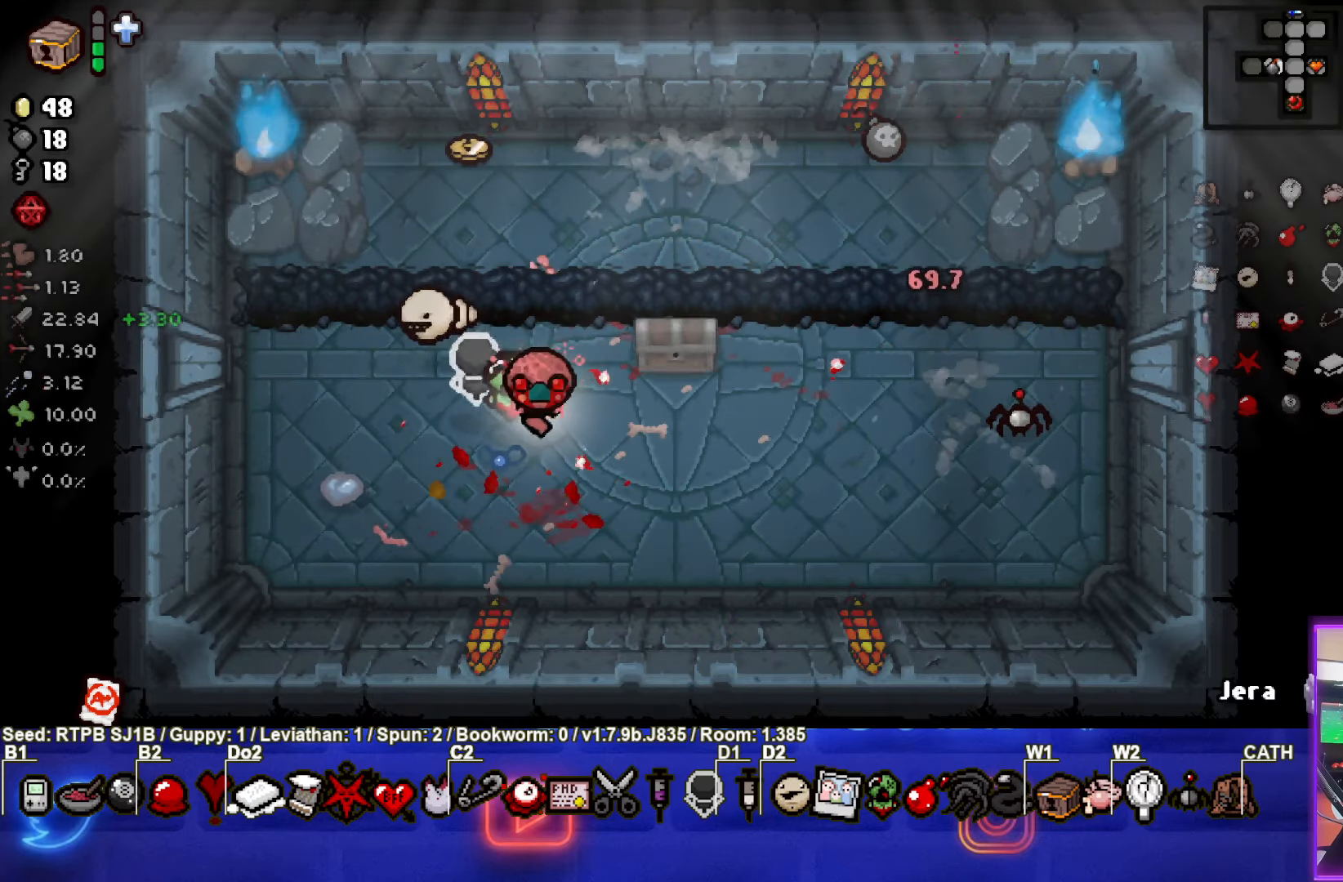
{"buttons": [], "left_stick": "right", "events": [[450, "left_stick", "right"]]}
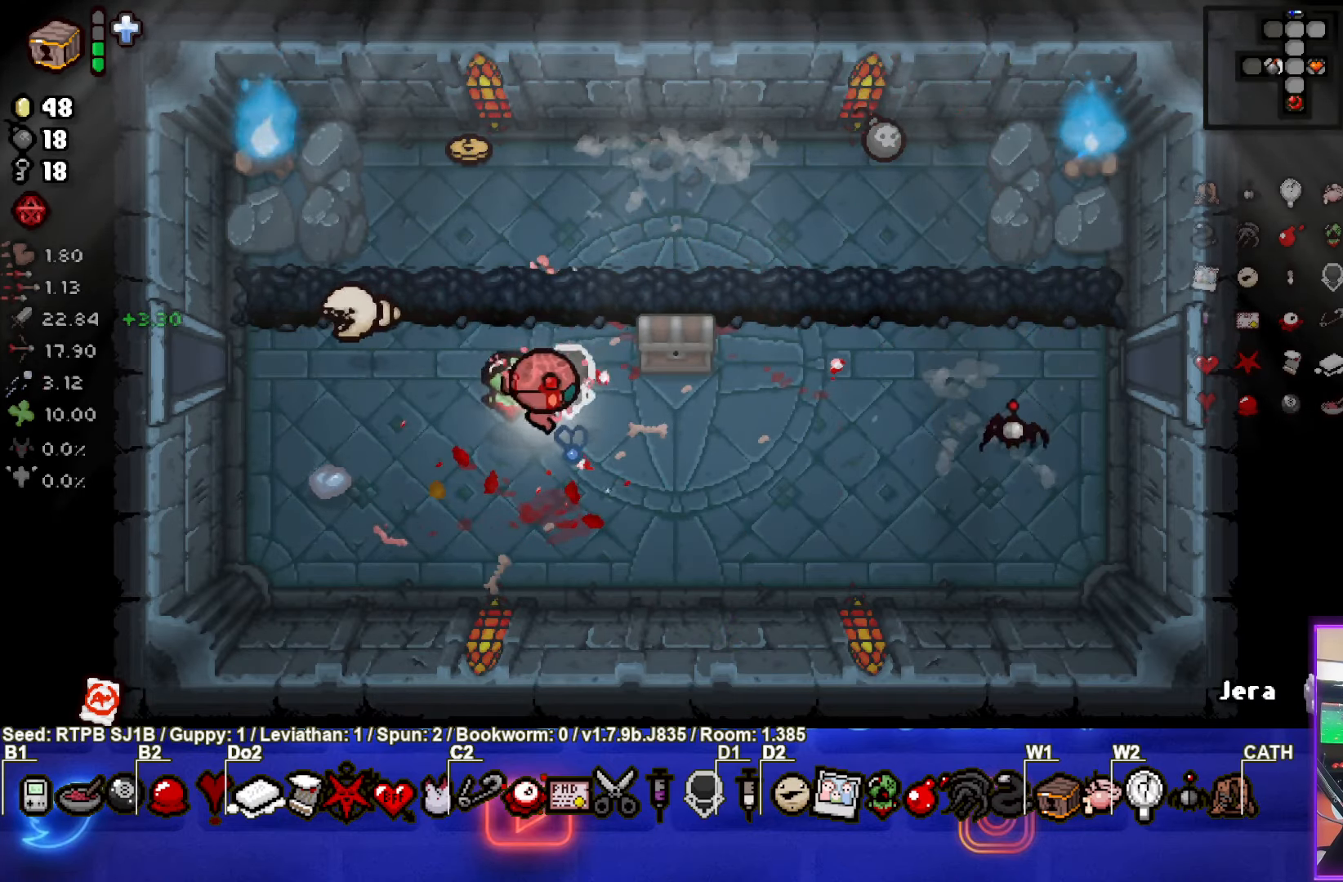
{"buttons": [], "left_stick": "up-right", "events": [[167, "left_stick", "up-right"]]}
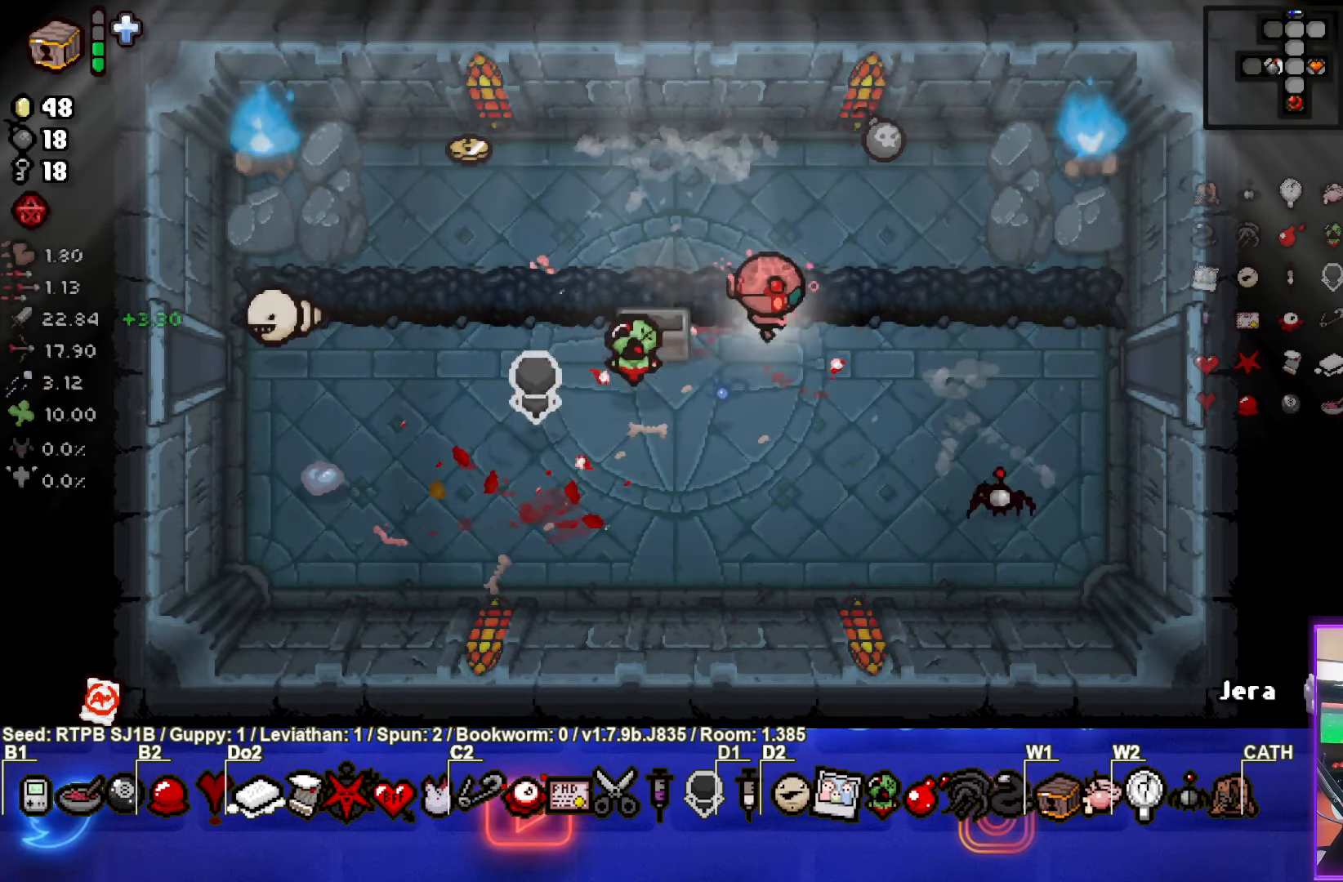
{"buttons": [], "left_stick": "left", "events": [[383, "left_stick", "up-left"], [433, "left_stick", "left"]]}
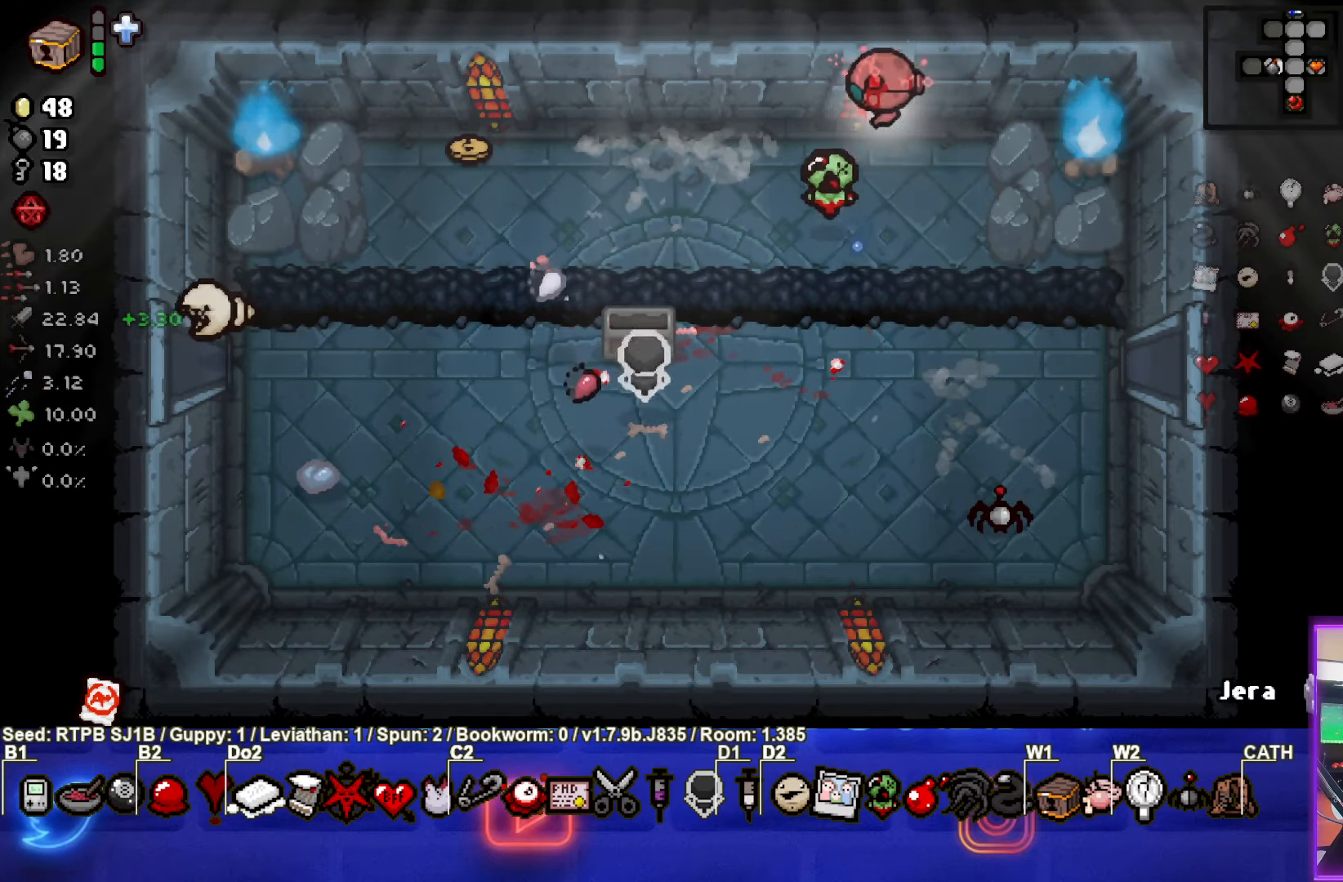
{"buttons": [], "left_stick": "left", "events": []}
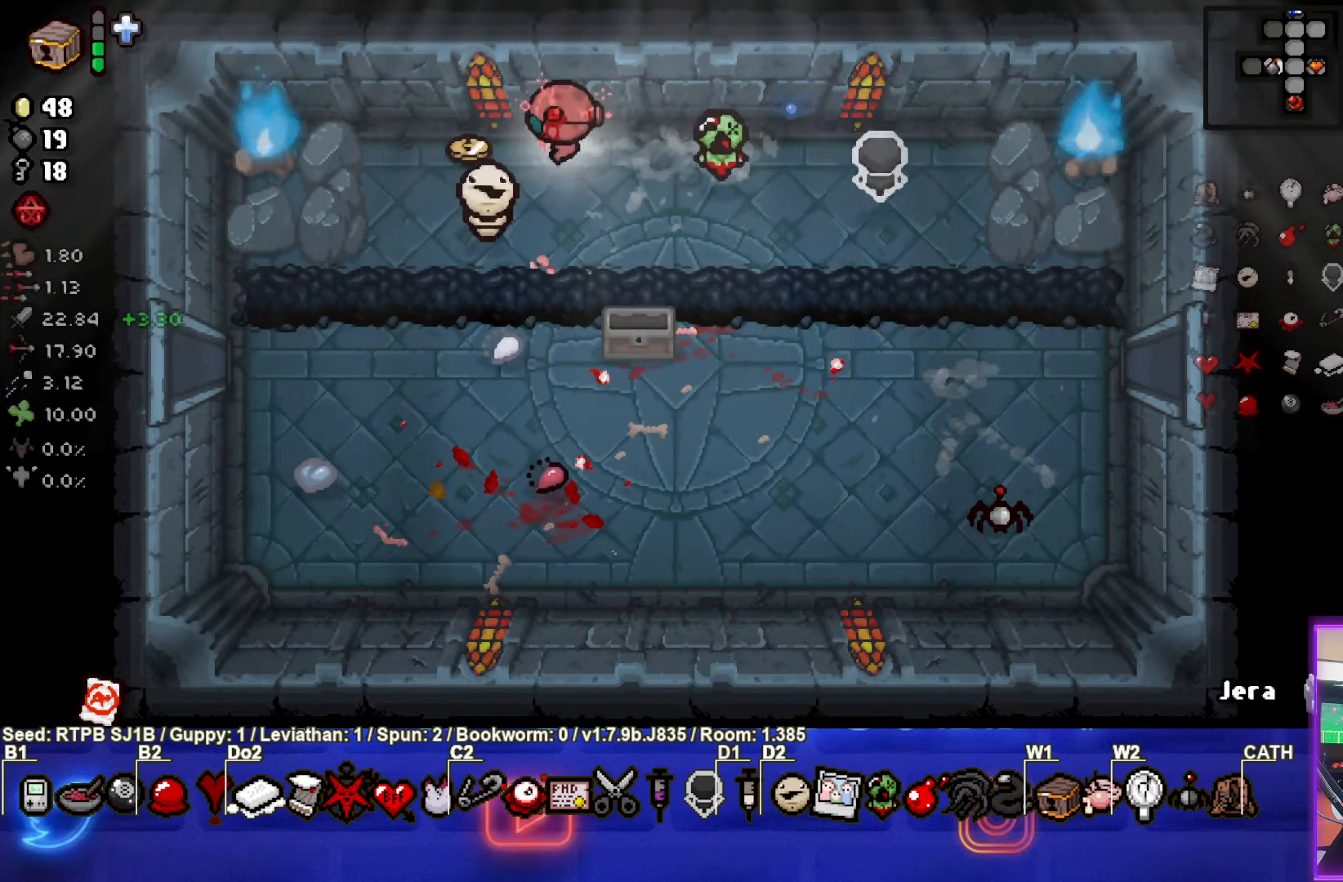
{"buttons": [], "left_stick": "down-left", "events": [[100, "left_stick", "down"], [500, "left_stick", "down-left"]]}